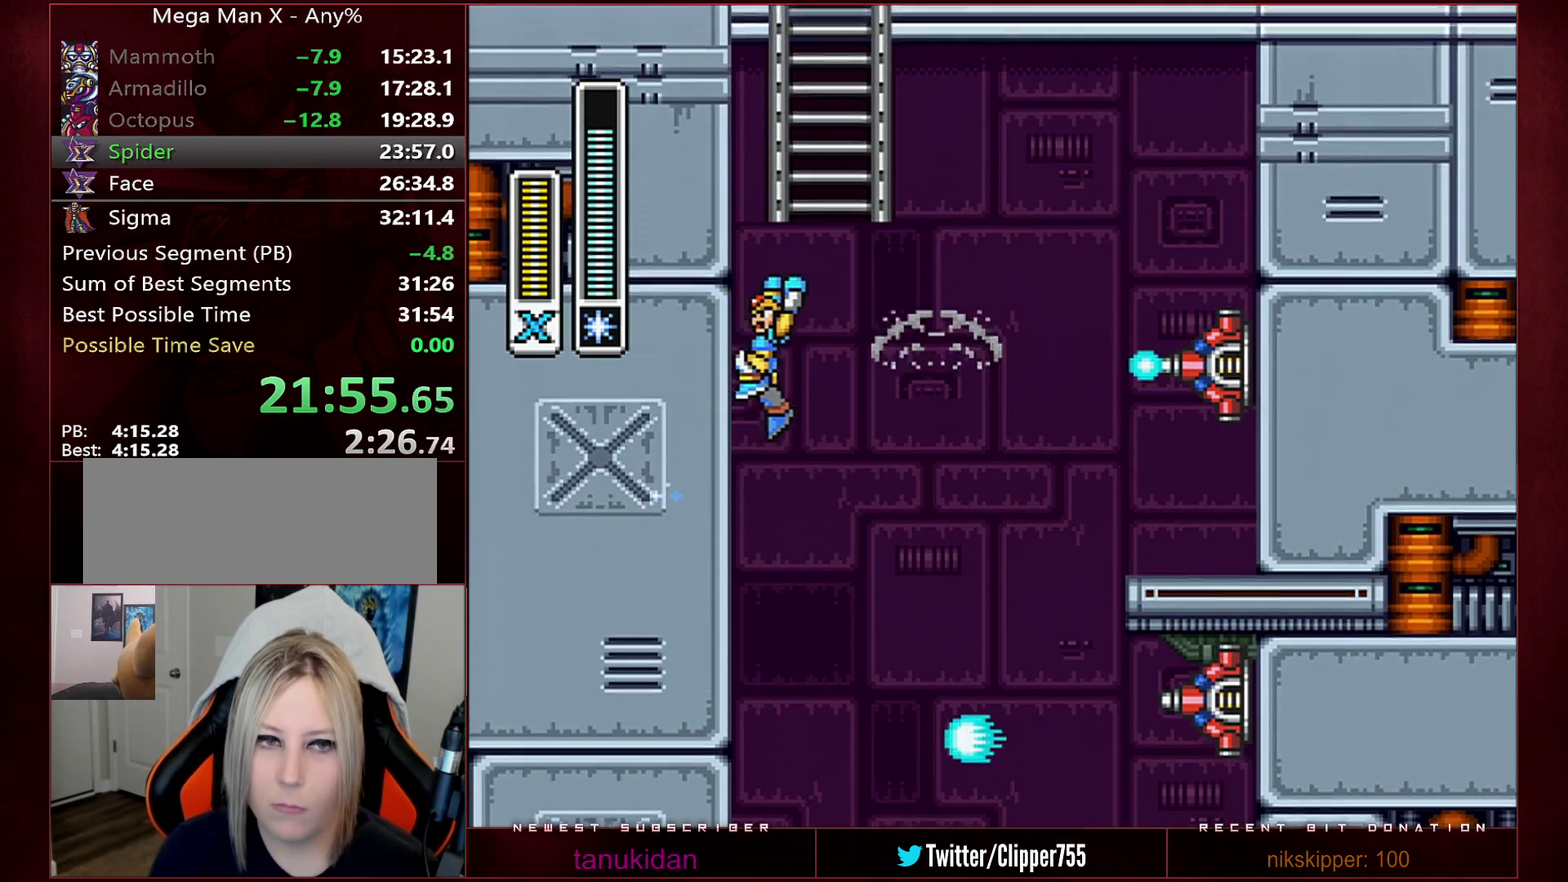
Gameplay with a controller (Nintendo layout); each line is a JSON object with the inputs held at the frame after it. "events" lists button and stick changes between this image and that frame as [ms after this image, input, new state], when the widget could be followed in between. Not read: L3 R3.
{"buttons": ["B"], "events": [[200, "B", "up"], [217, "DPAD_LEFT", "up"], [250, "B", "down"], [350, "B", "up"], [450, "B", "down"]]}
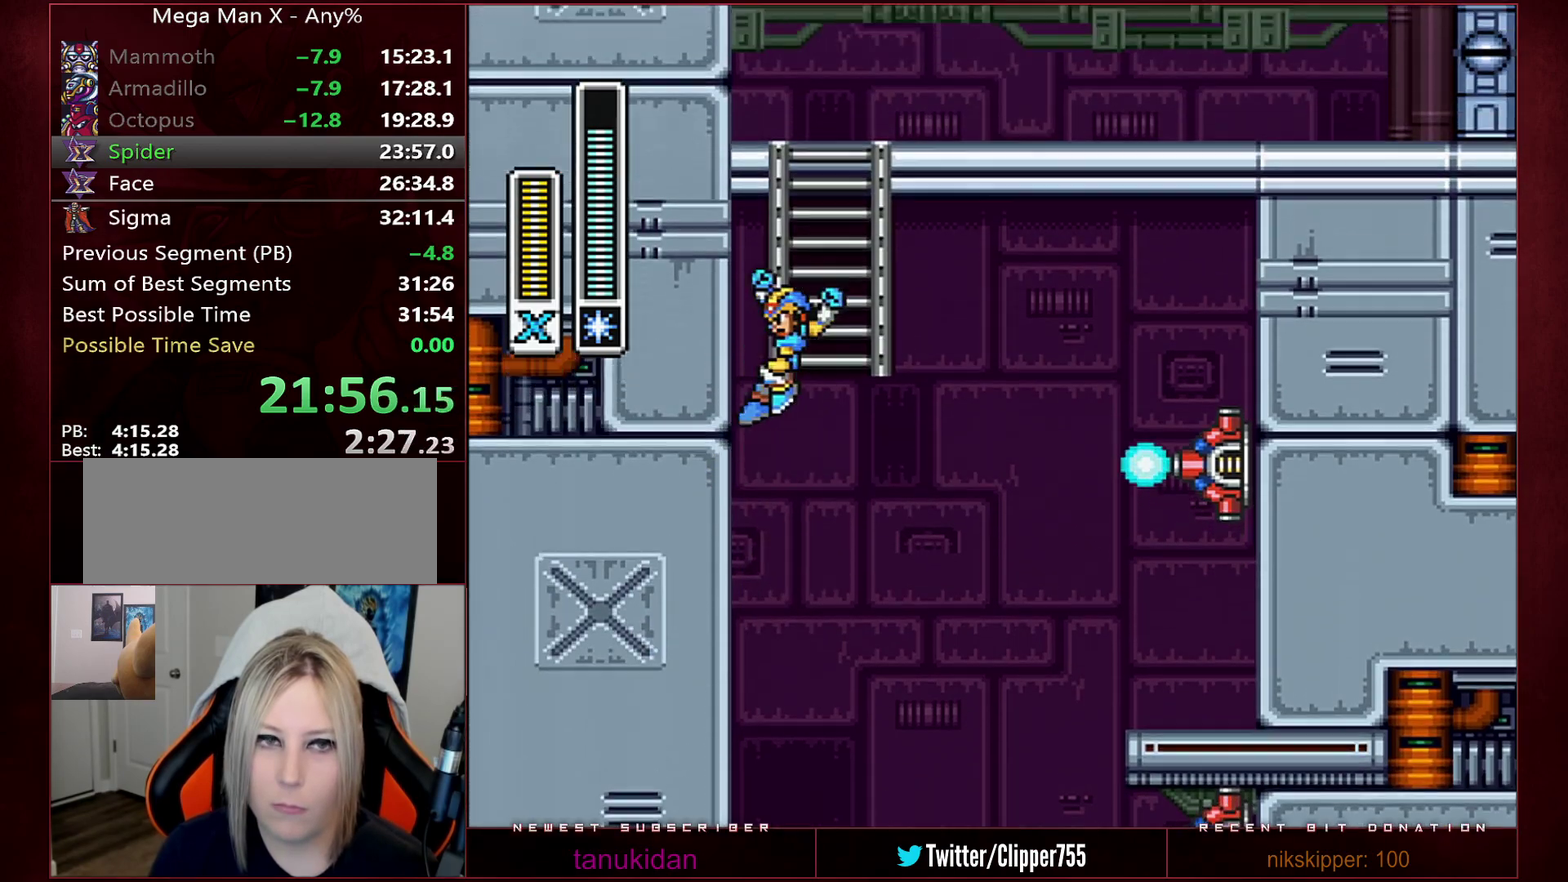
{"buttons": ["B", "DPAD_UP"], "events": [[250, "B", "up"], [317, "B", "down"], [317, "DPAD_UP", "down"]]}
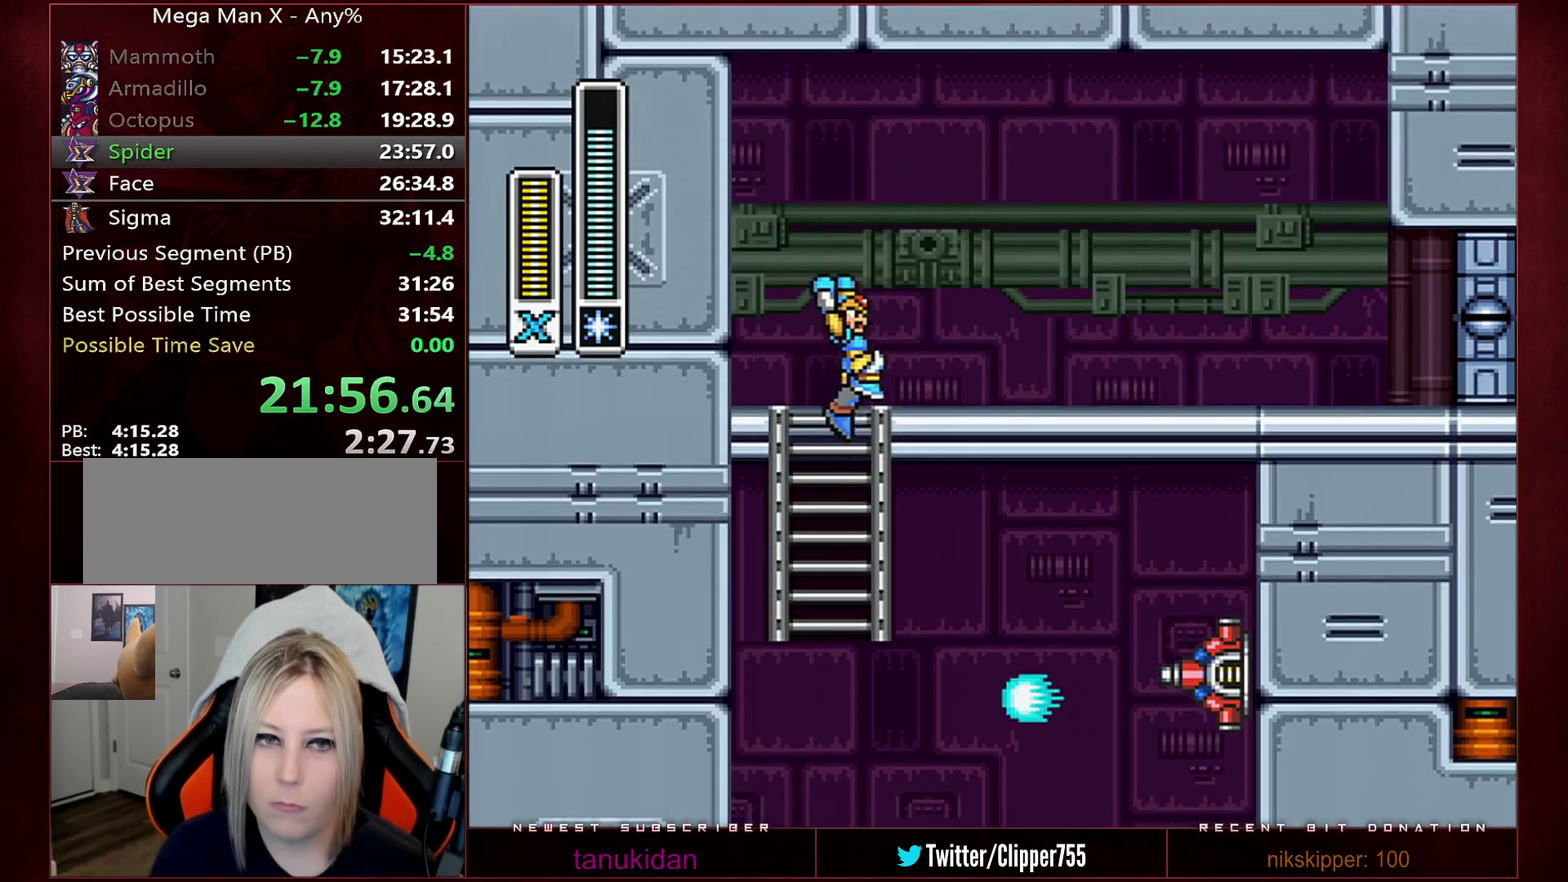
{"buttons": ["B", "R1", "DPAD_RIGHT"], "events": [[67, "B", "up"], [67, "DPAD_RIGHT", "down"], [67, "DPAD_UP", "up"], [167, "R1", "down"], [450, "B", "down"]]}
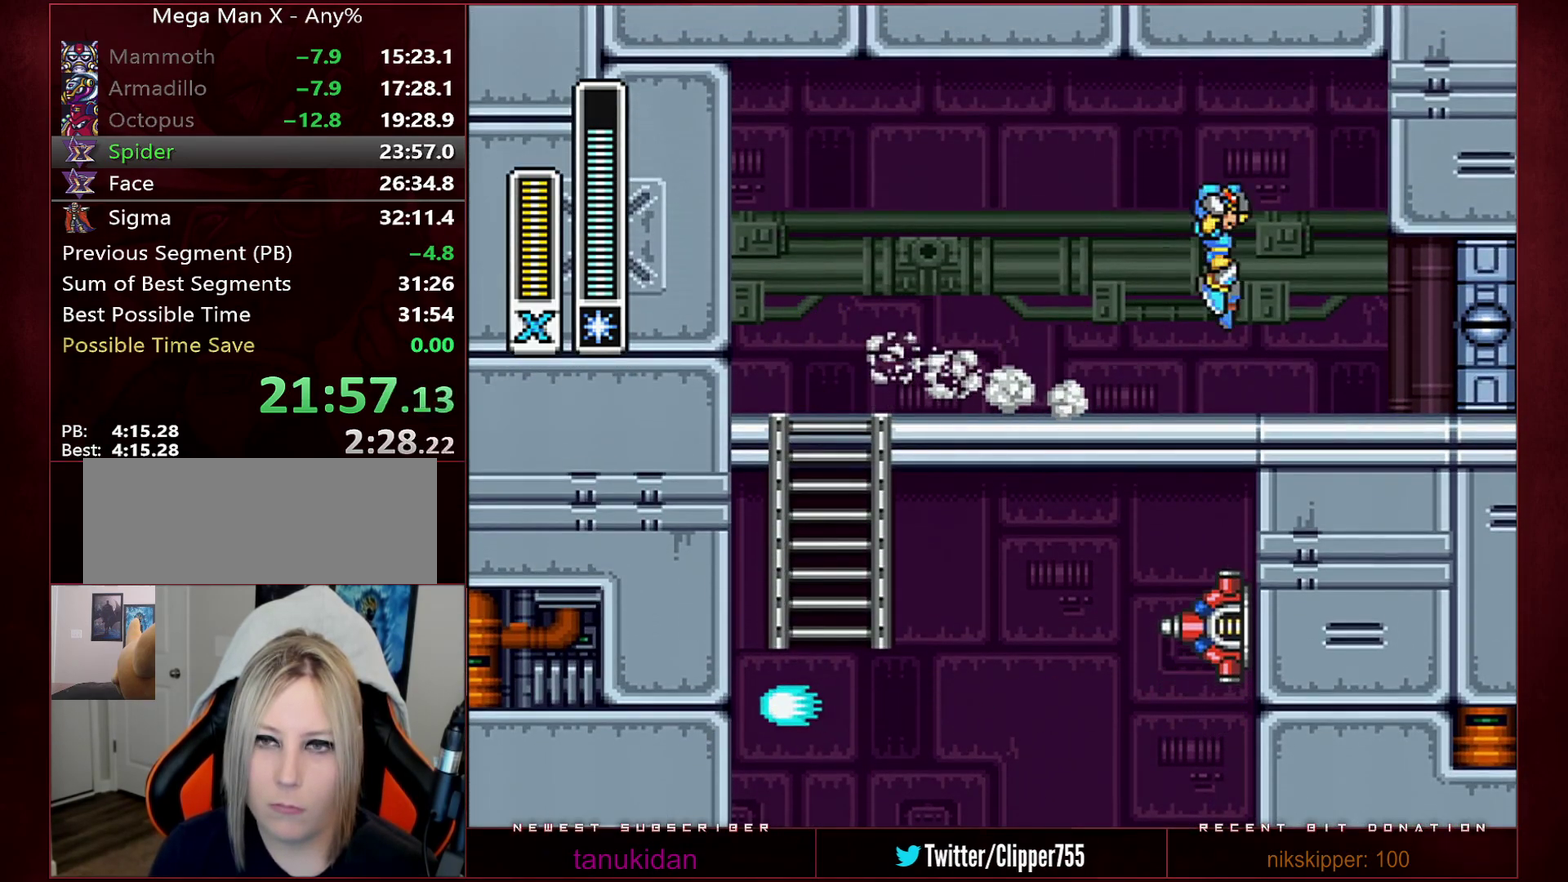
{"buttons": [], "events": [[67, "R1", "up"], [100, "B", "up"], [283, "Y", "down"], [417, "Y", "up"], [483, "DPAD_RIGHT", "up"]]}
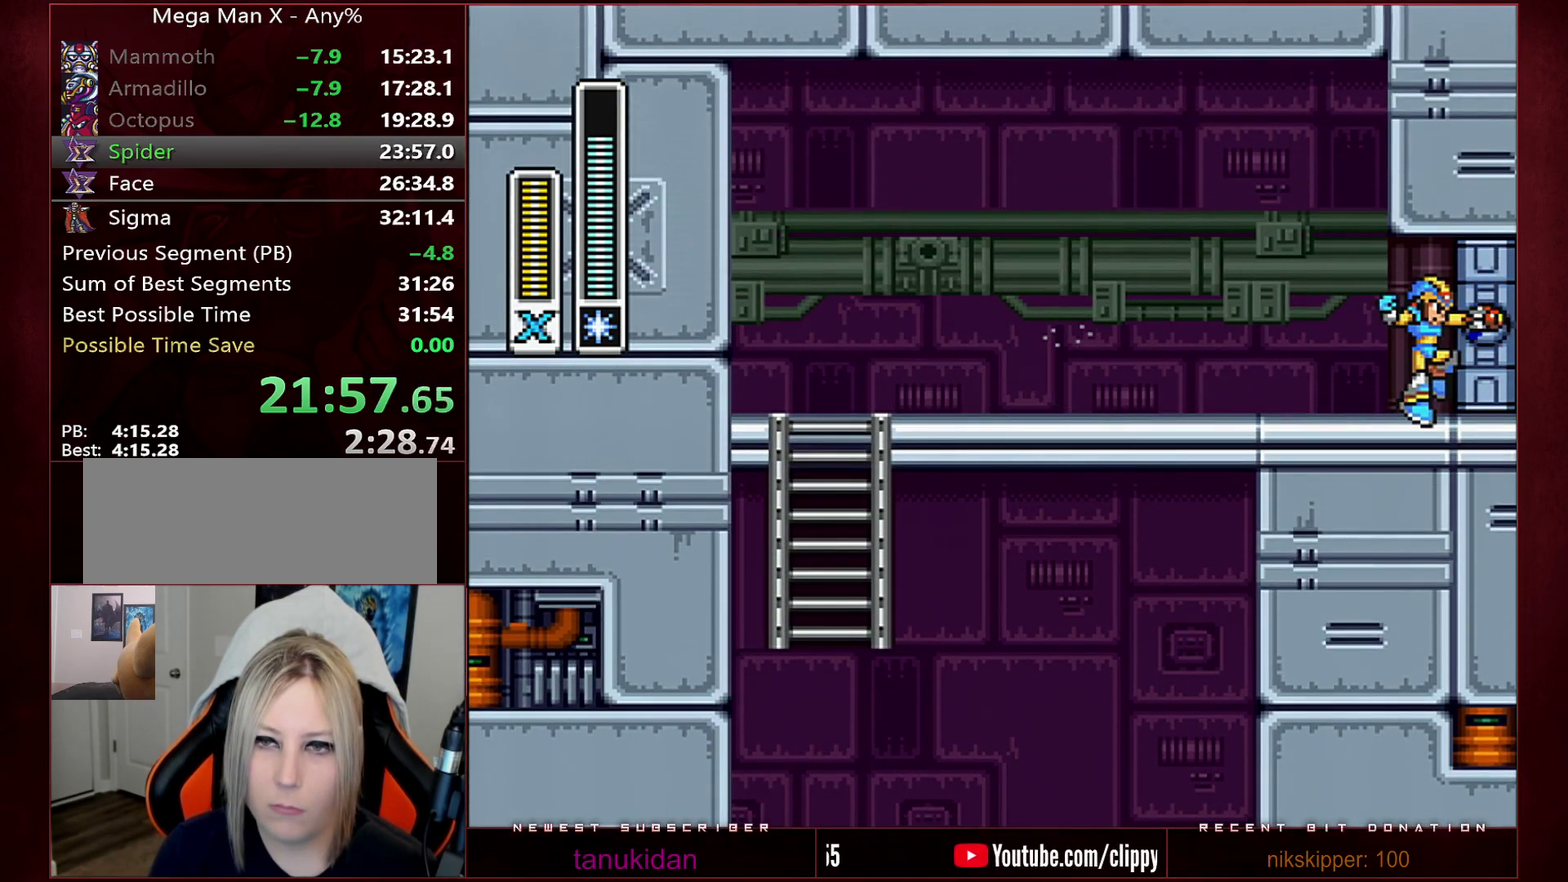
{"buttons": [], "events": []}
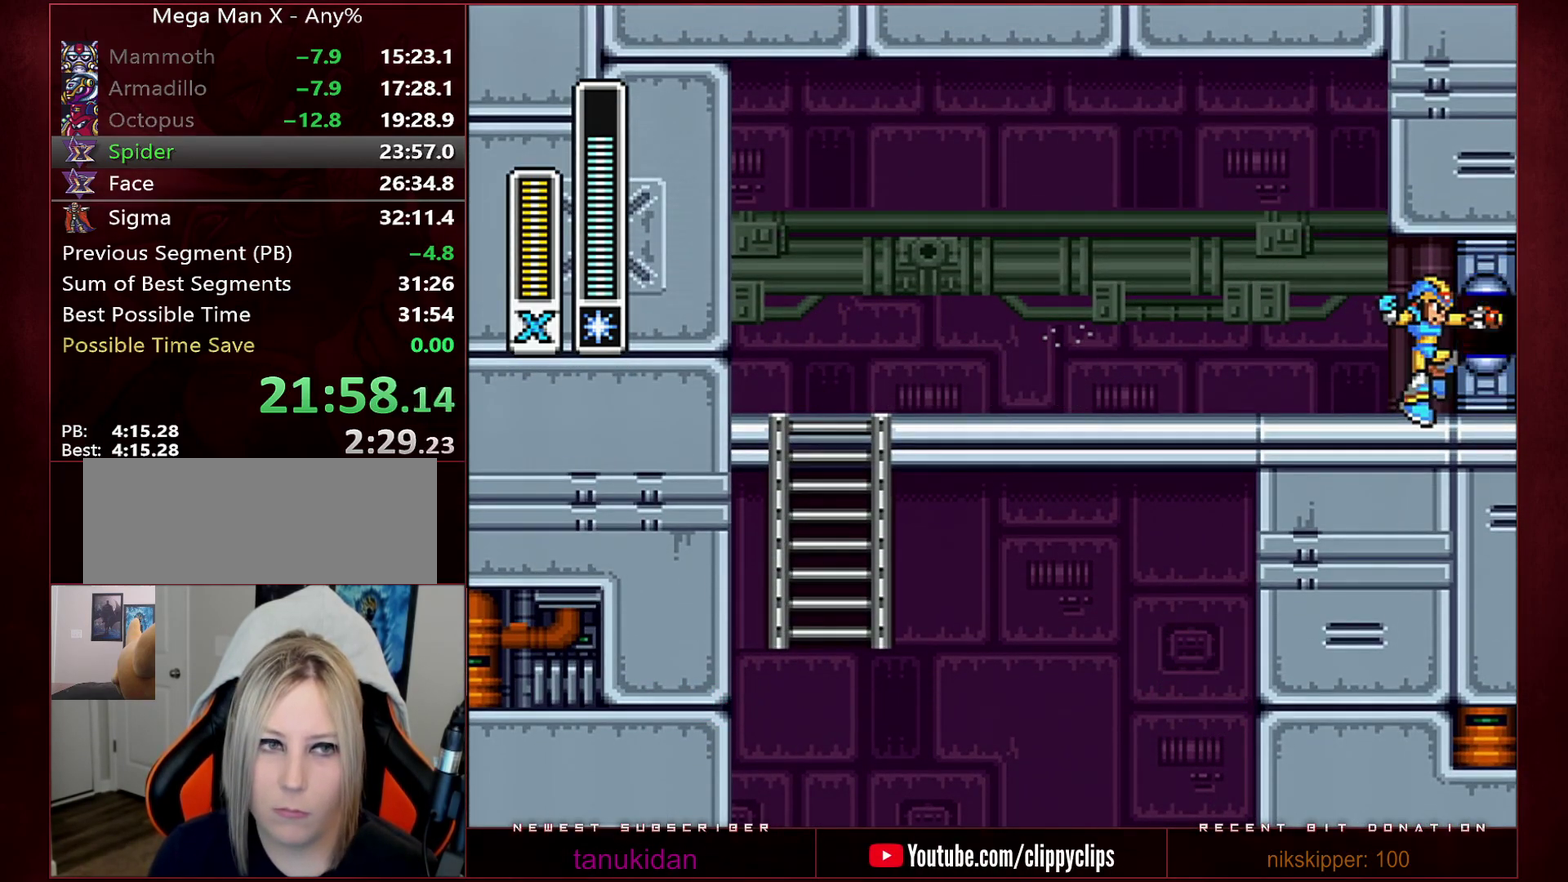
{"buttons": [], "events": [[33, "X", "down"], [100, "X", "up"], [167, "X", "down"], [233, "X", "up"], [283, "X", "down"], [467, "X", "up"]]}
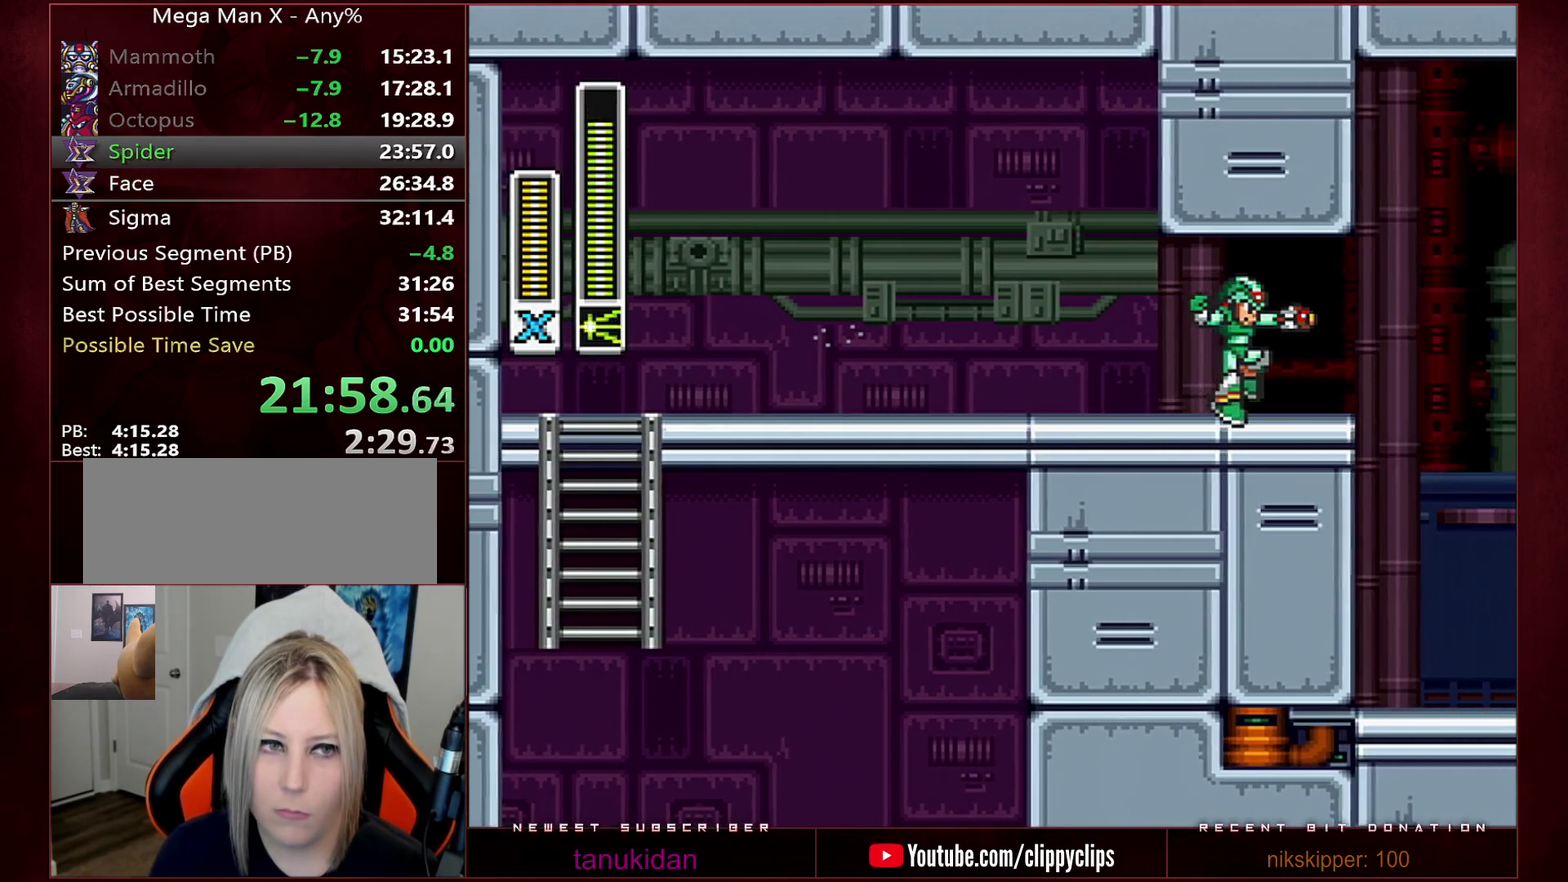
{"buttons": [], "events": [[133, "X", "down"], [200, "X", "up"], [450, "X", "down"], [500, "X", "up"]]}
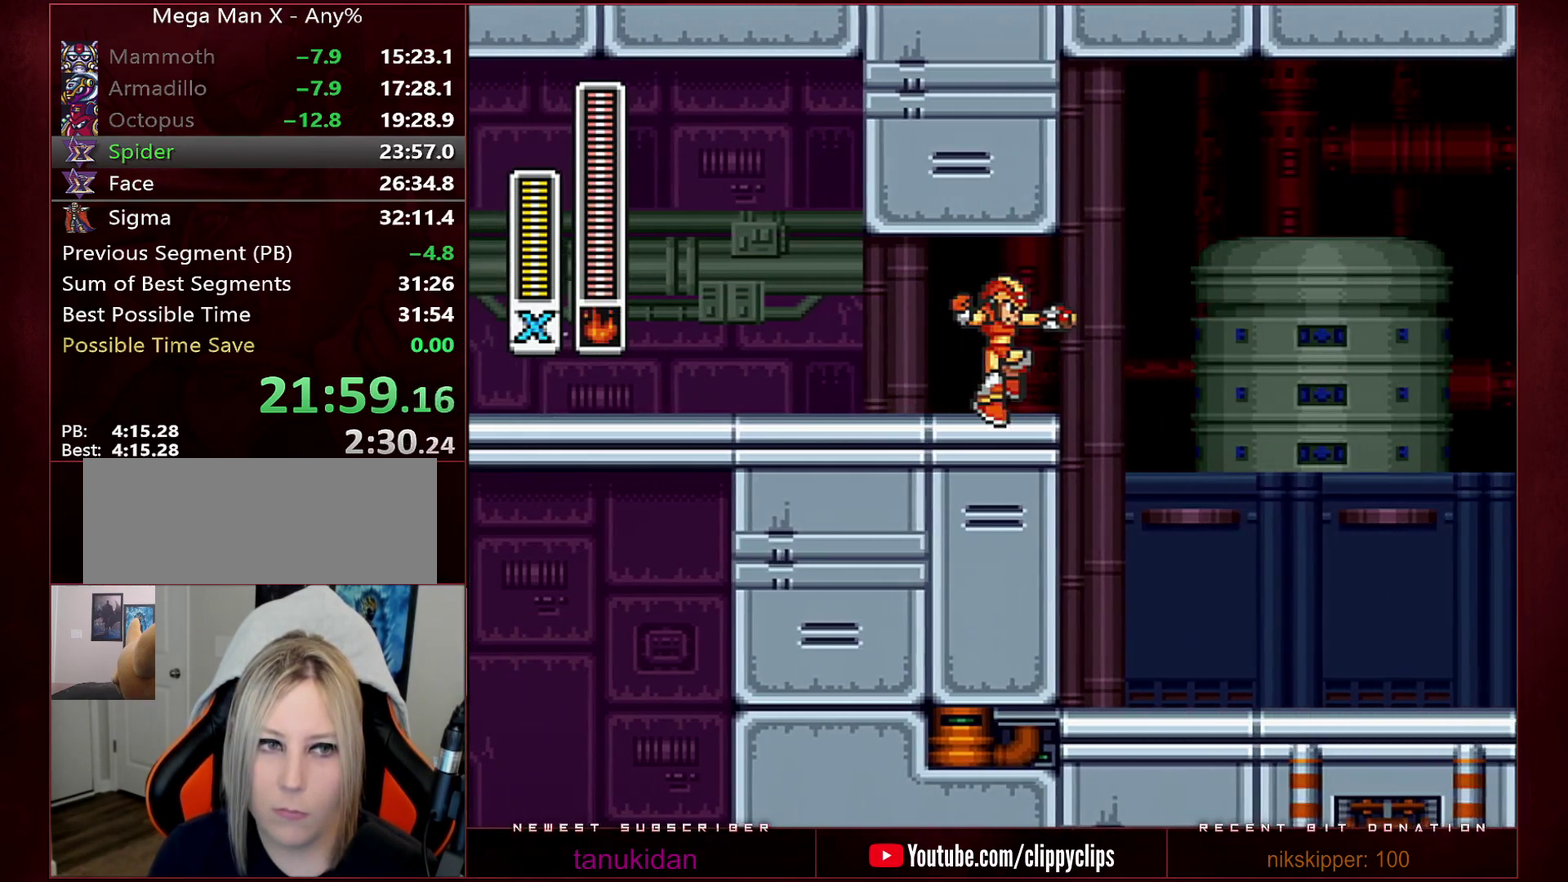
{"buttons": [], "events": [[200, "L1", "down"], [283, "L1", "up"], [350, "L1", "down"], [417, "L1", "up"]]}
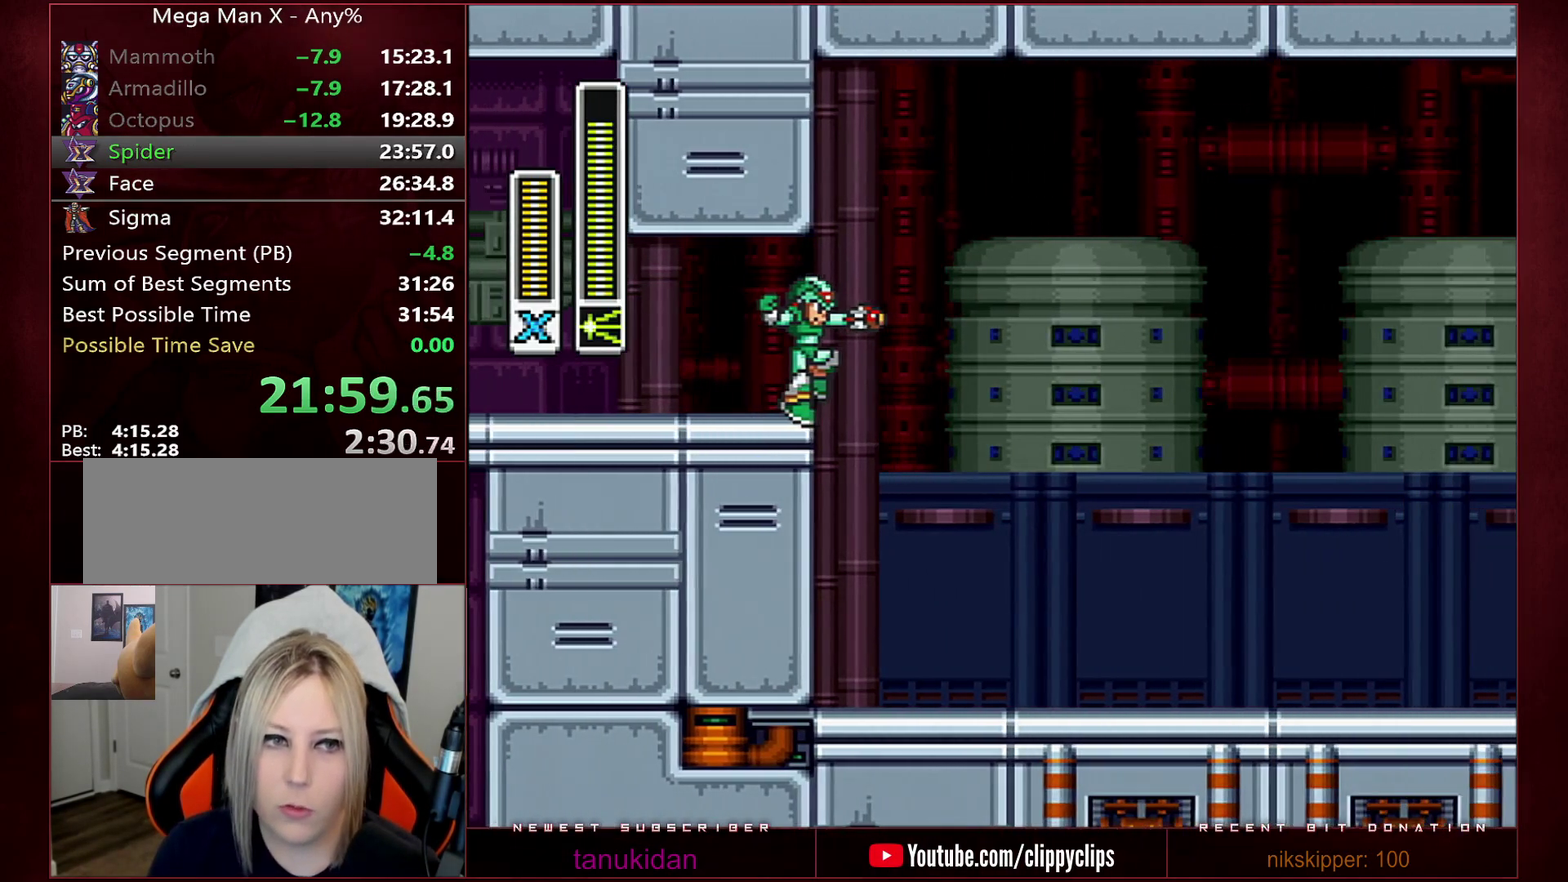
{"buttons": ["L1"], "events": [[450, "L1", "down"]]}
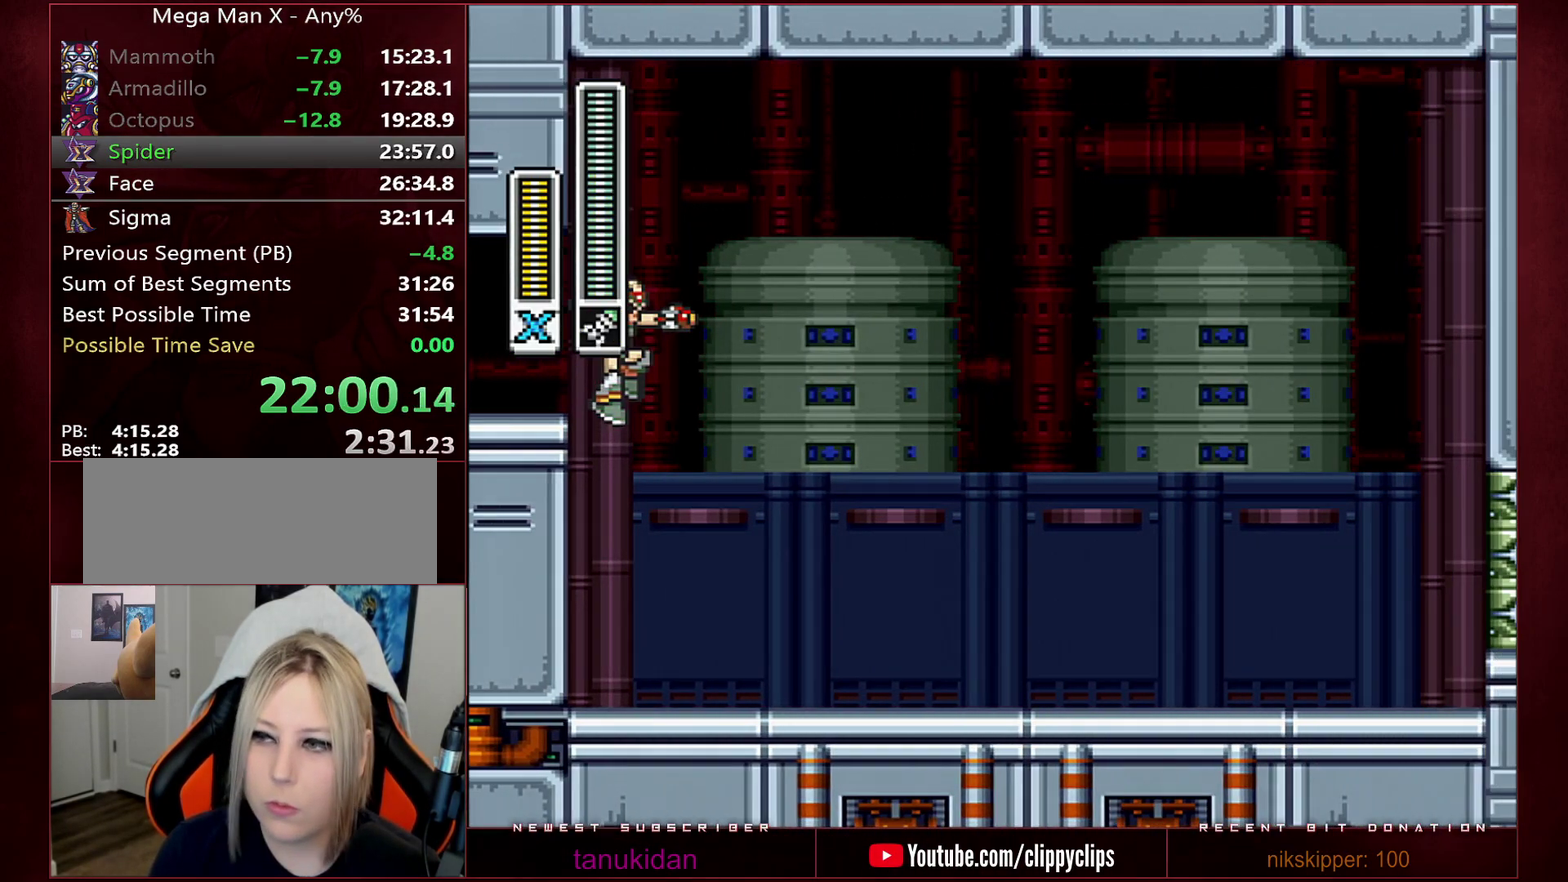
{"buttons": [], "events": [[33, "L1", "up"]]}
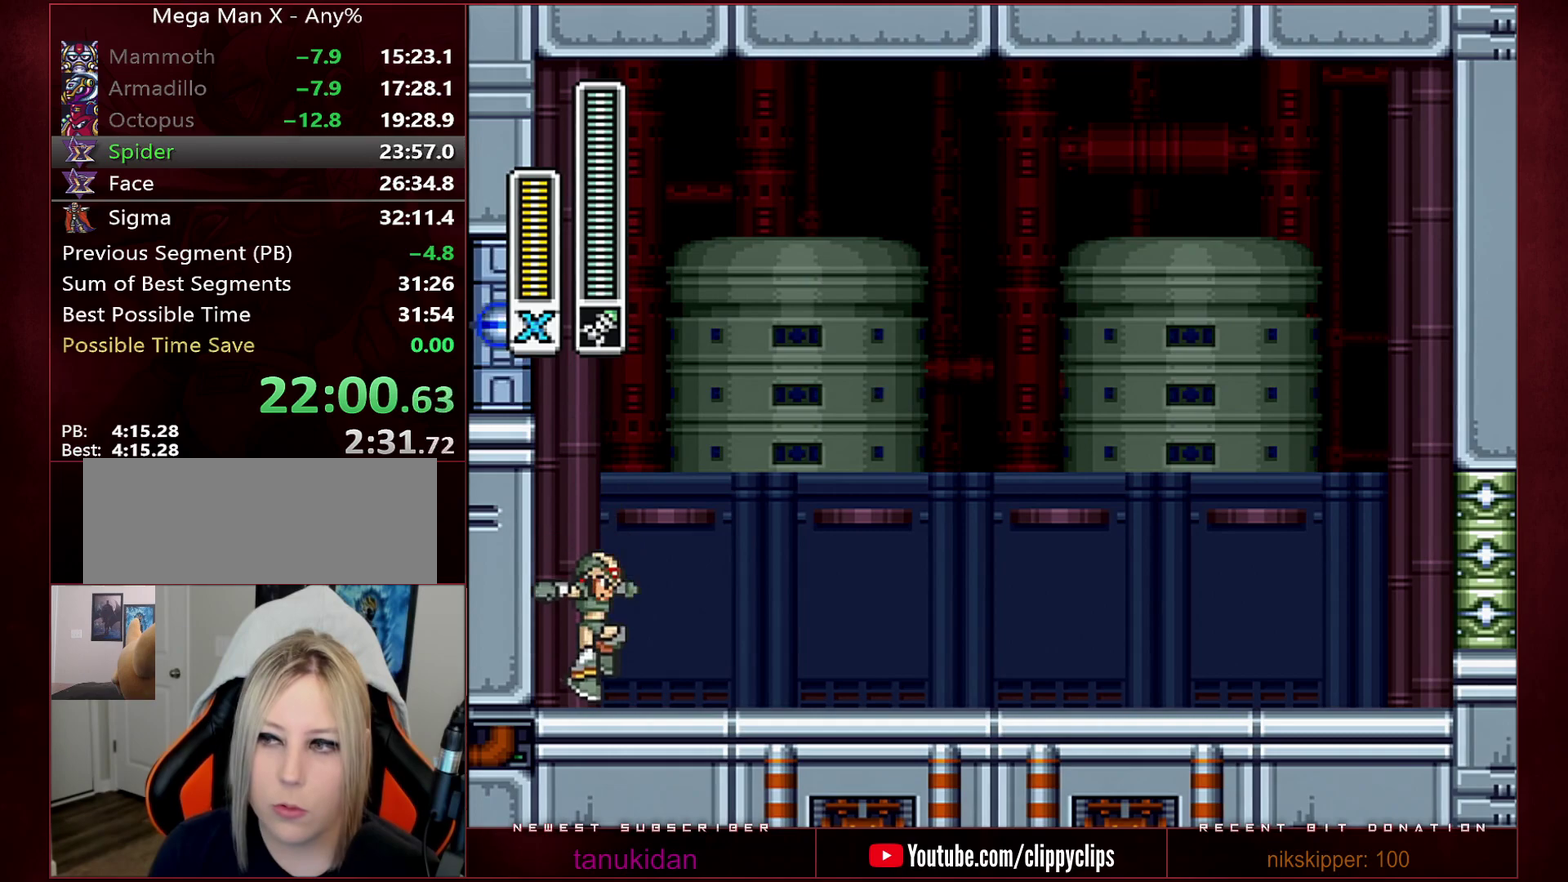
{"buttons": [], "events": []}
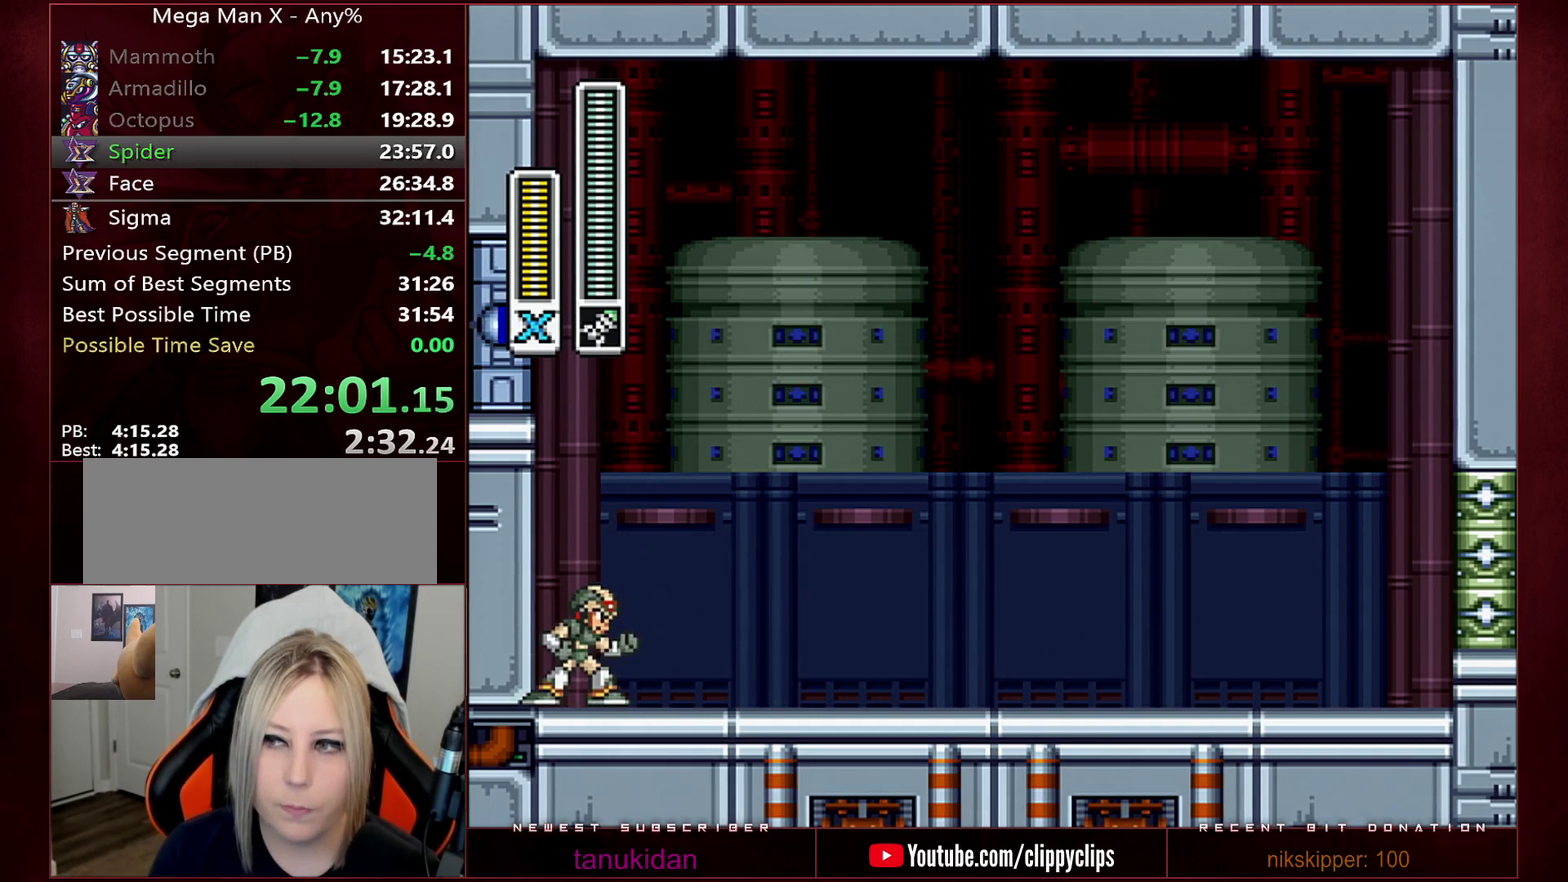
{"buttons": [], "events": []}
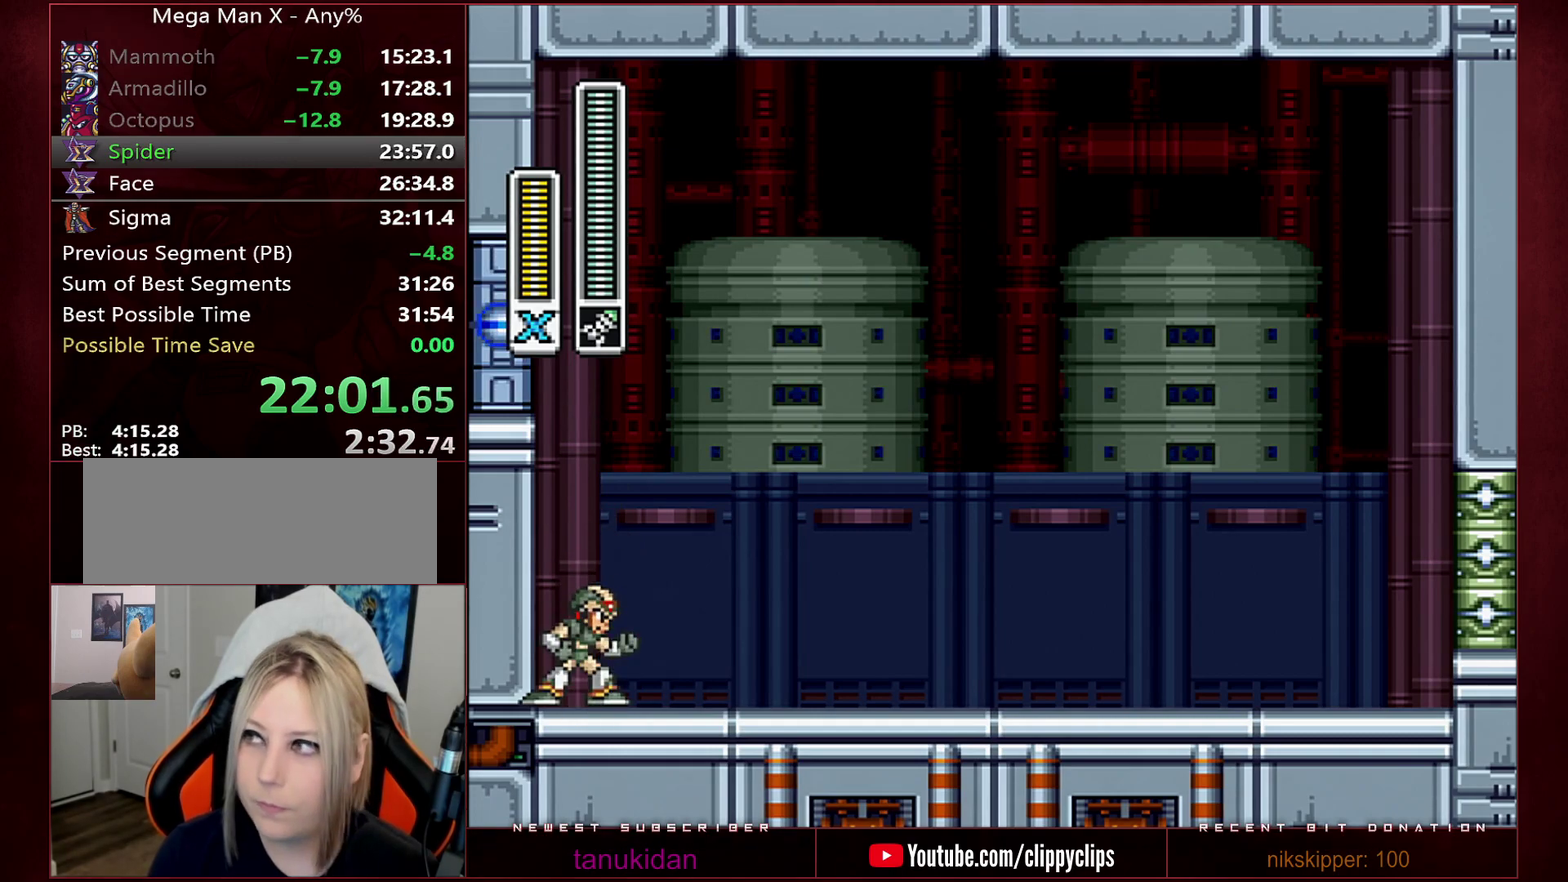
{"buttons": [], "events": []}
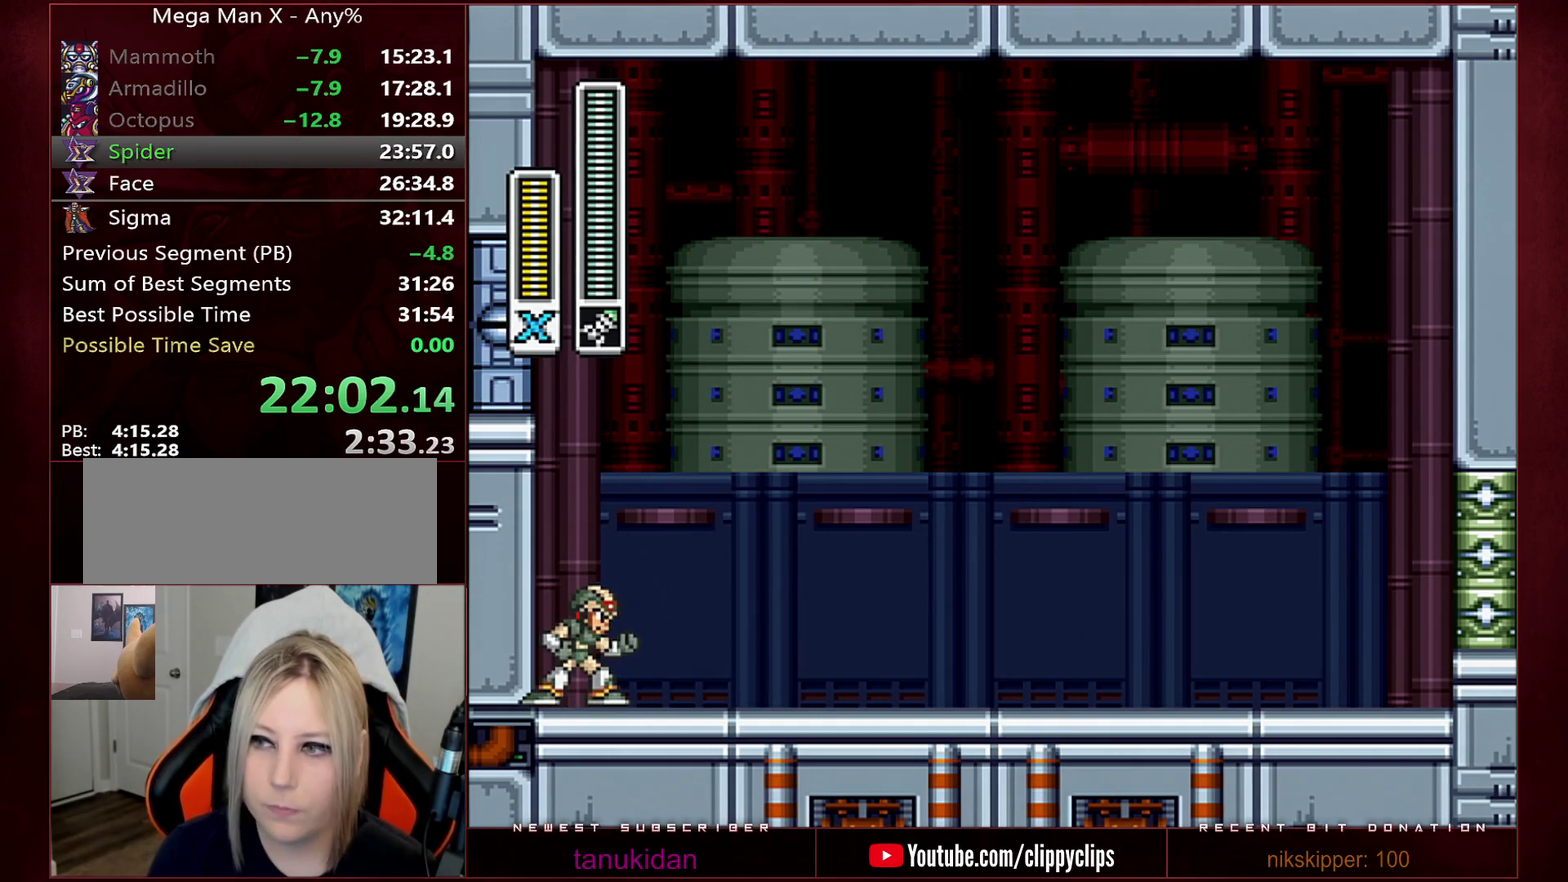
{"buttons": [], "events": []}
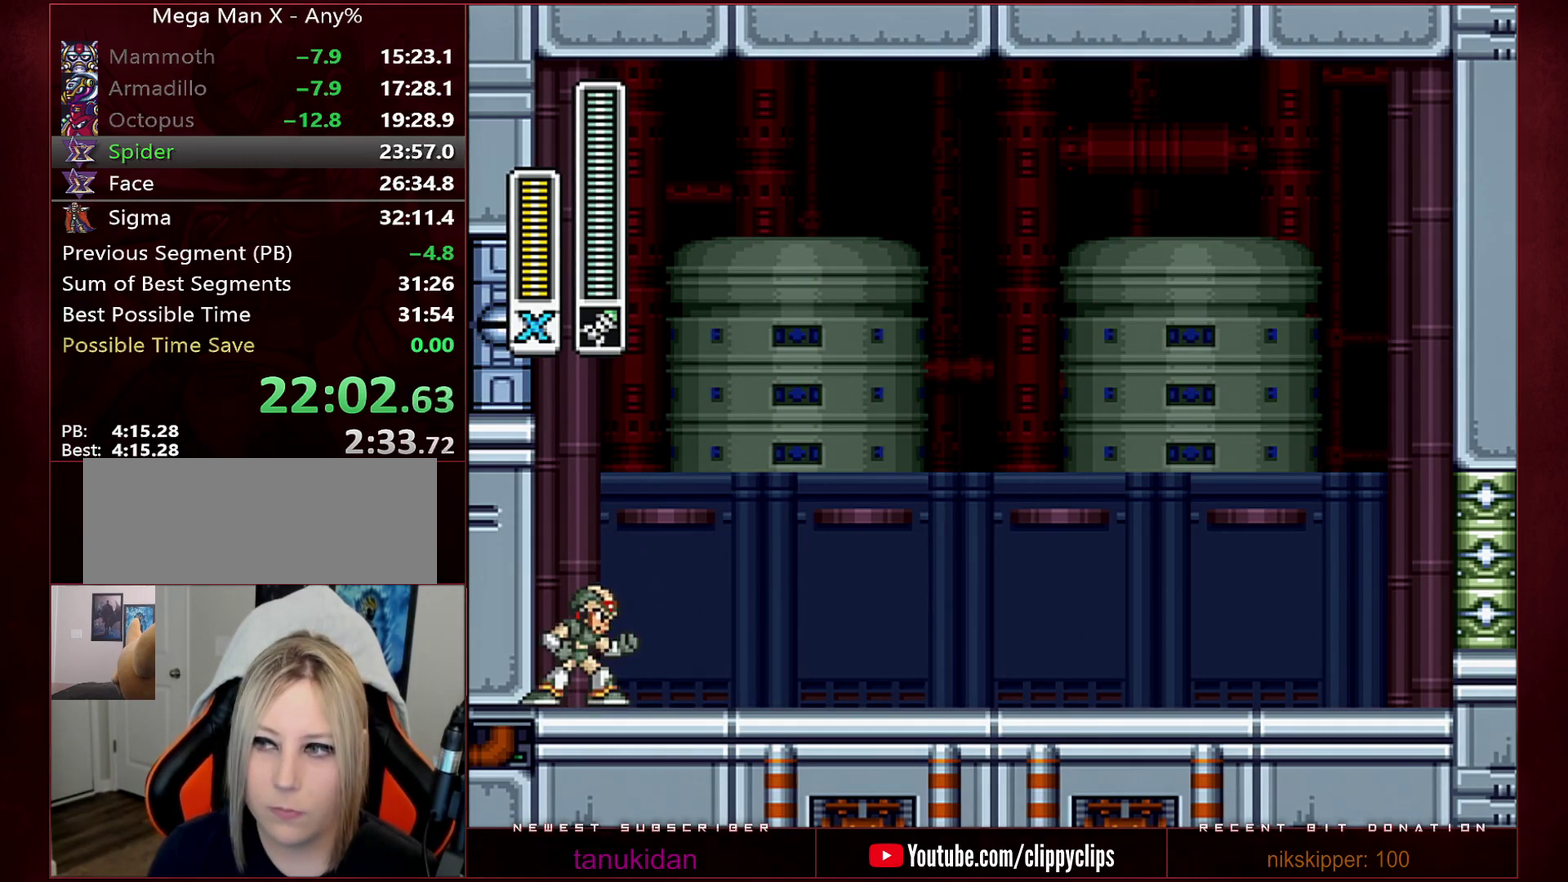
{"buttons": [], "events": []}
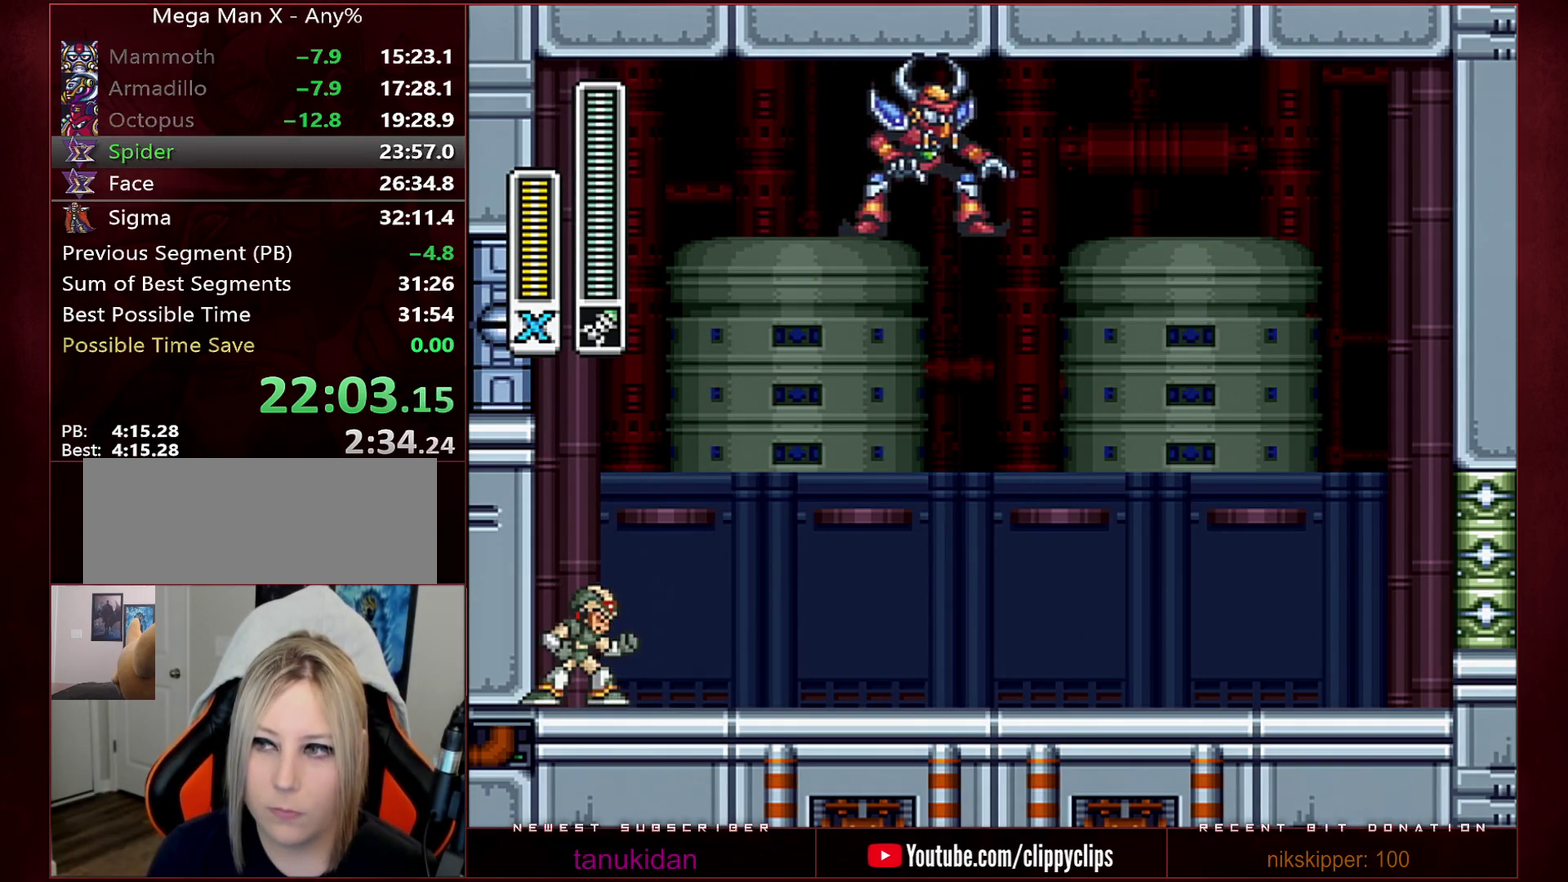
{"buttons": [], "events": []}
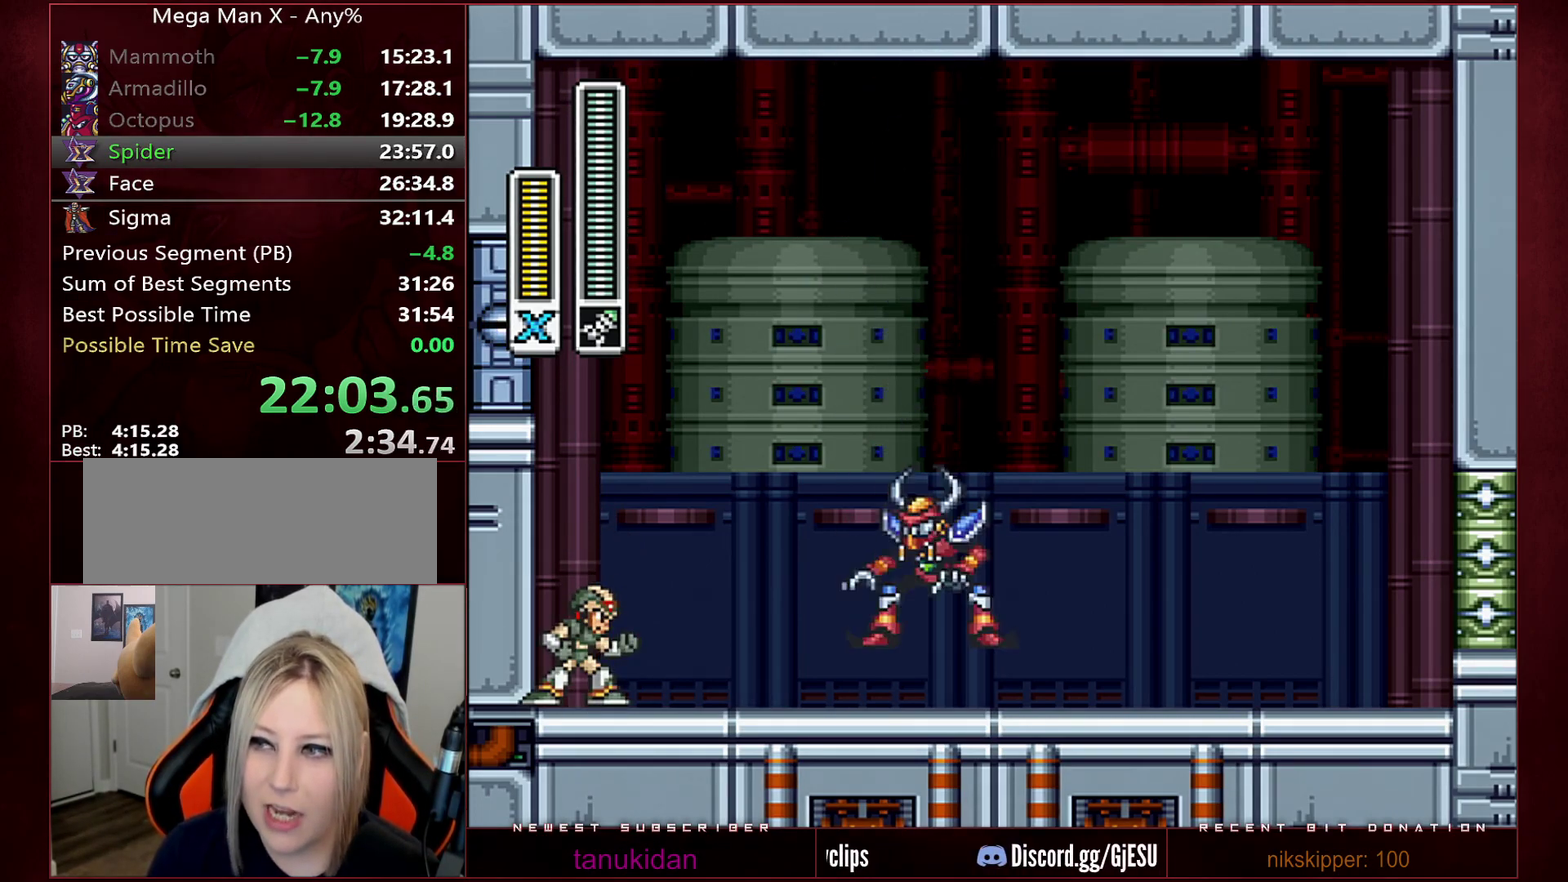
{"buttons": [], "events": []}
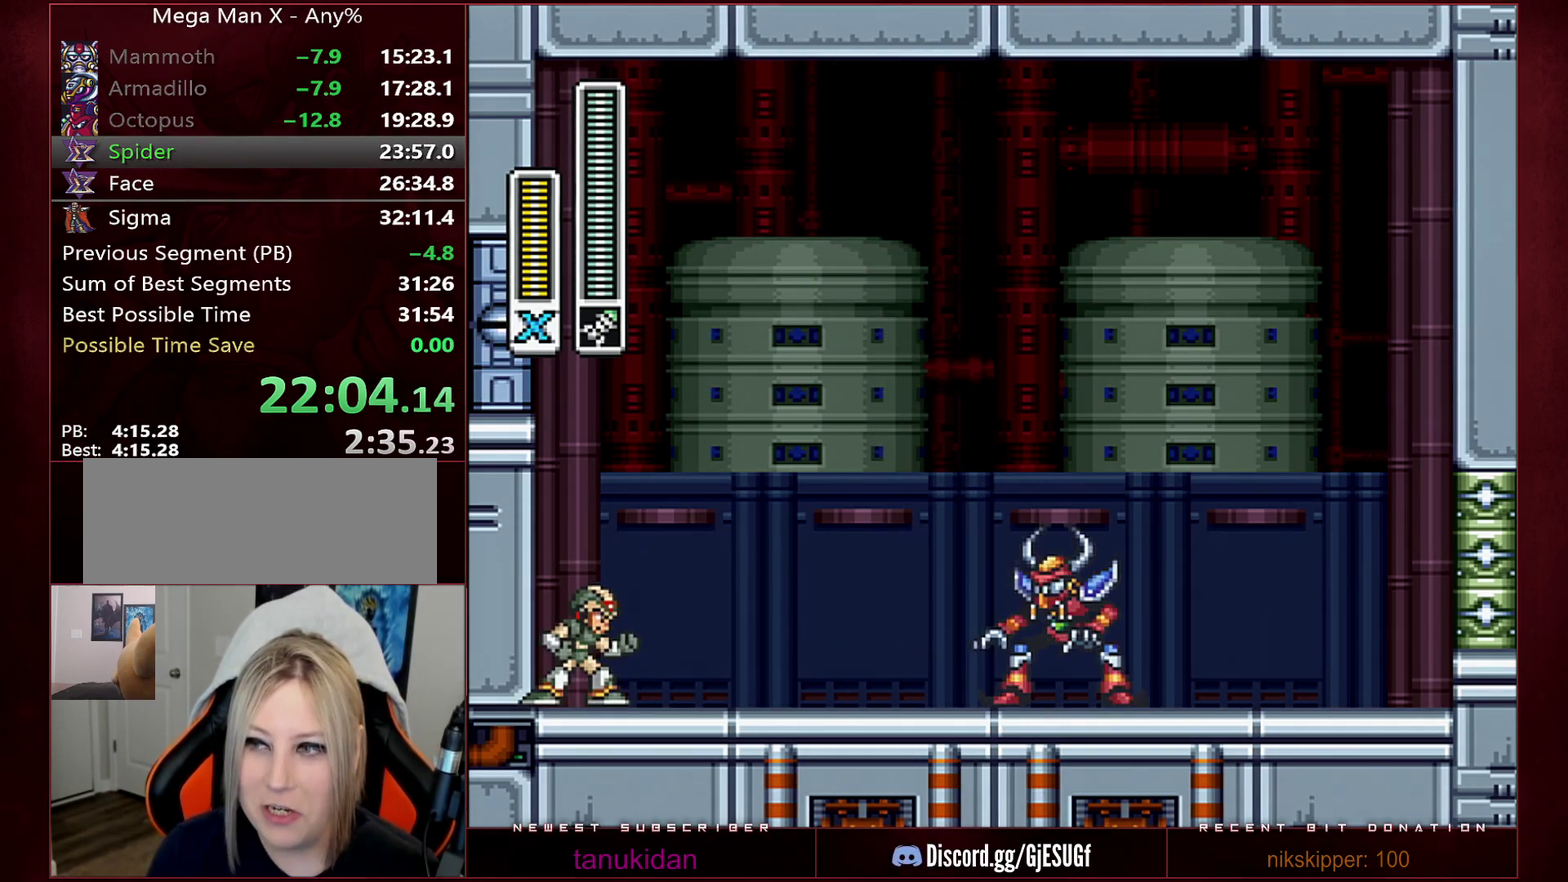
{"buttons": [], "events": []}
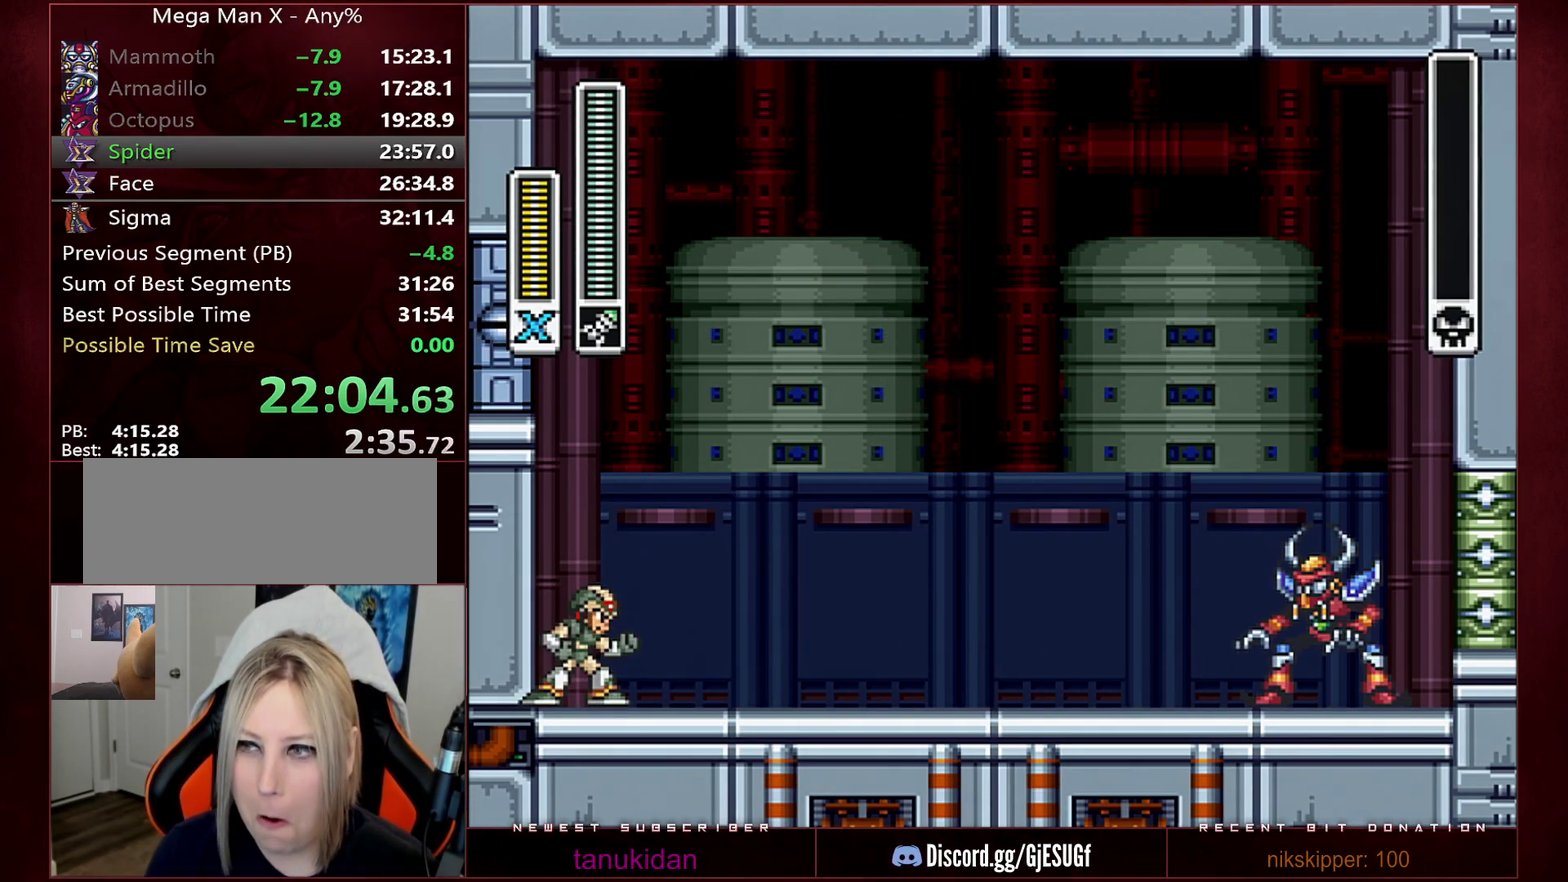
{"buttons": [], "events": []}
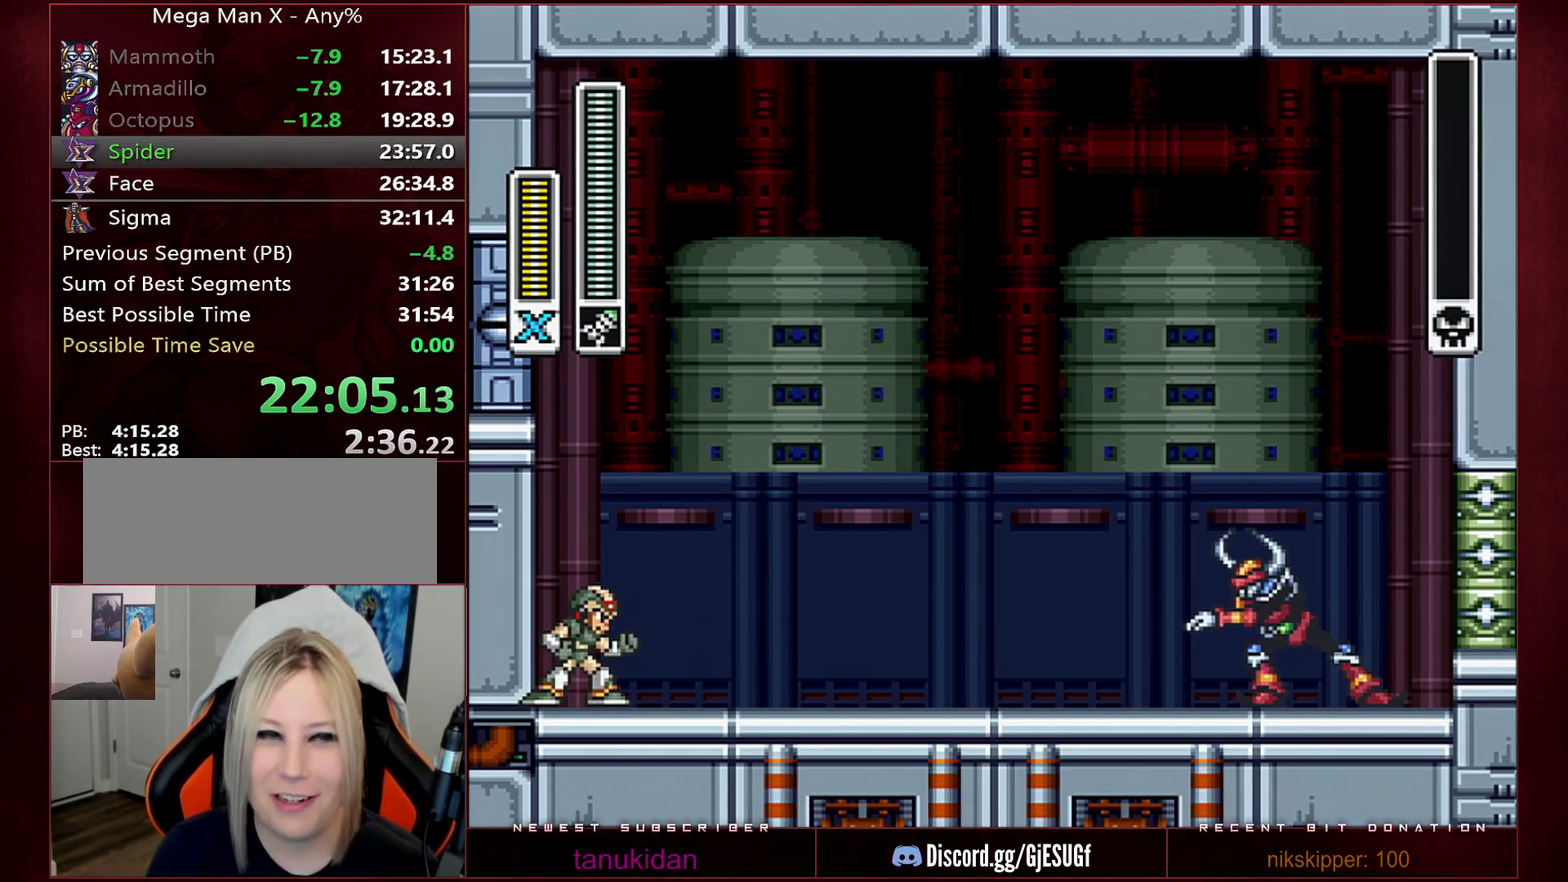
{"buttons": ["L1"], "events": [[467, "L1", "down"]]}
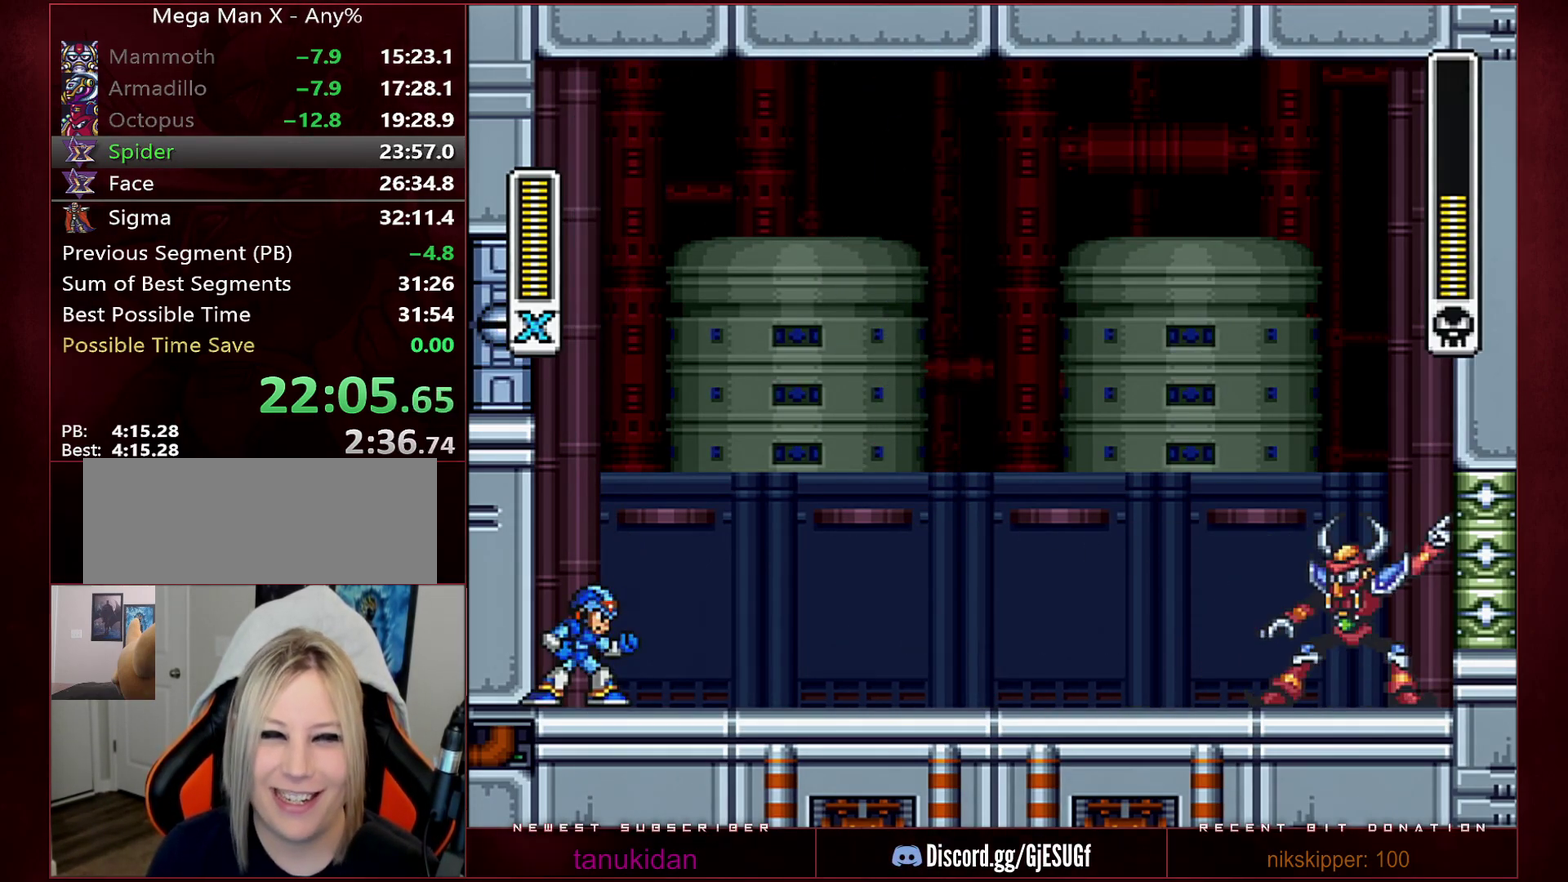
{"buttons": ["DPAD_RIGHT"], "events": [[33, "L1", "up"], [200, "X", "down"], [250, "X", "up"], [317, "DPAD_RIGHT", "down"]]}
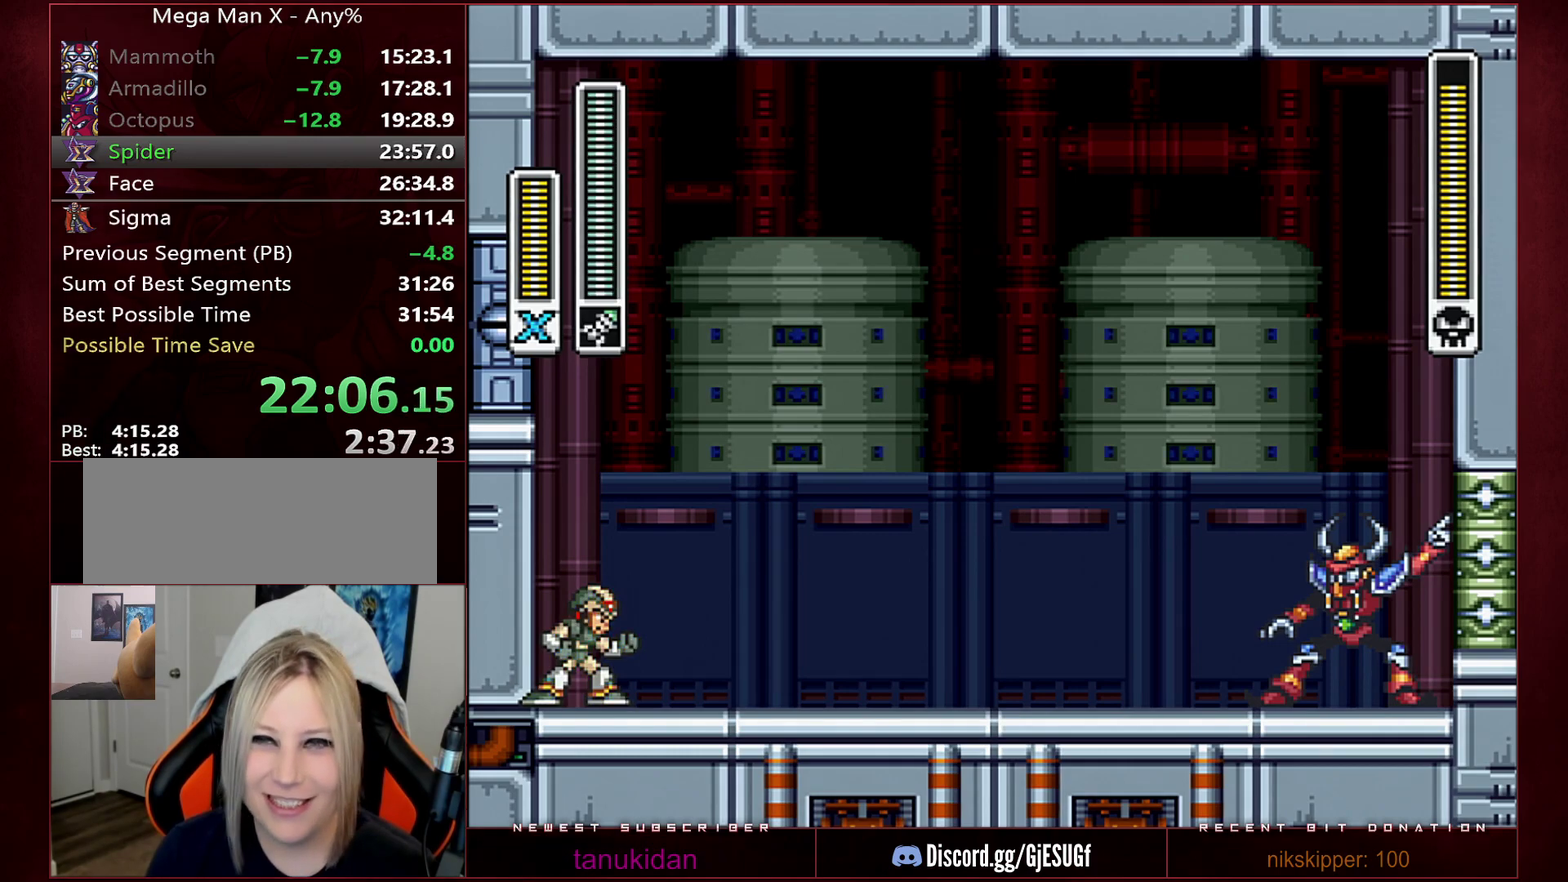
{"buttons": ["Y", "DPAD_RIGHT"], "events": [[67, "Y", "down"], [133, "Y", "up"], [200, "Y", "down"], [250, "Y", "up"], [467, "Y", "down"]]}
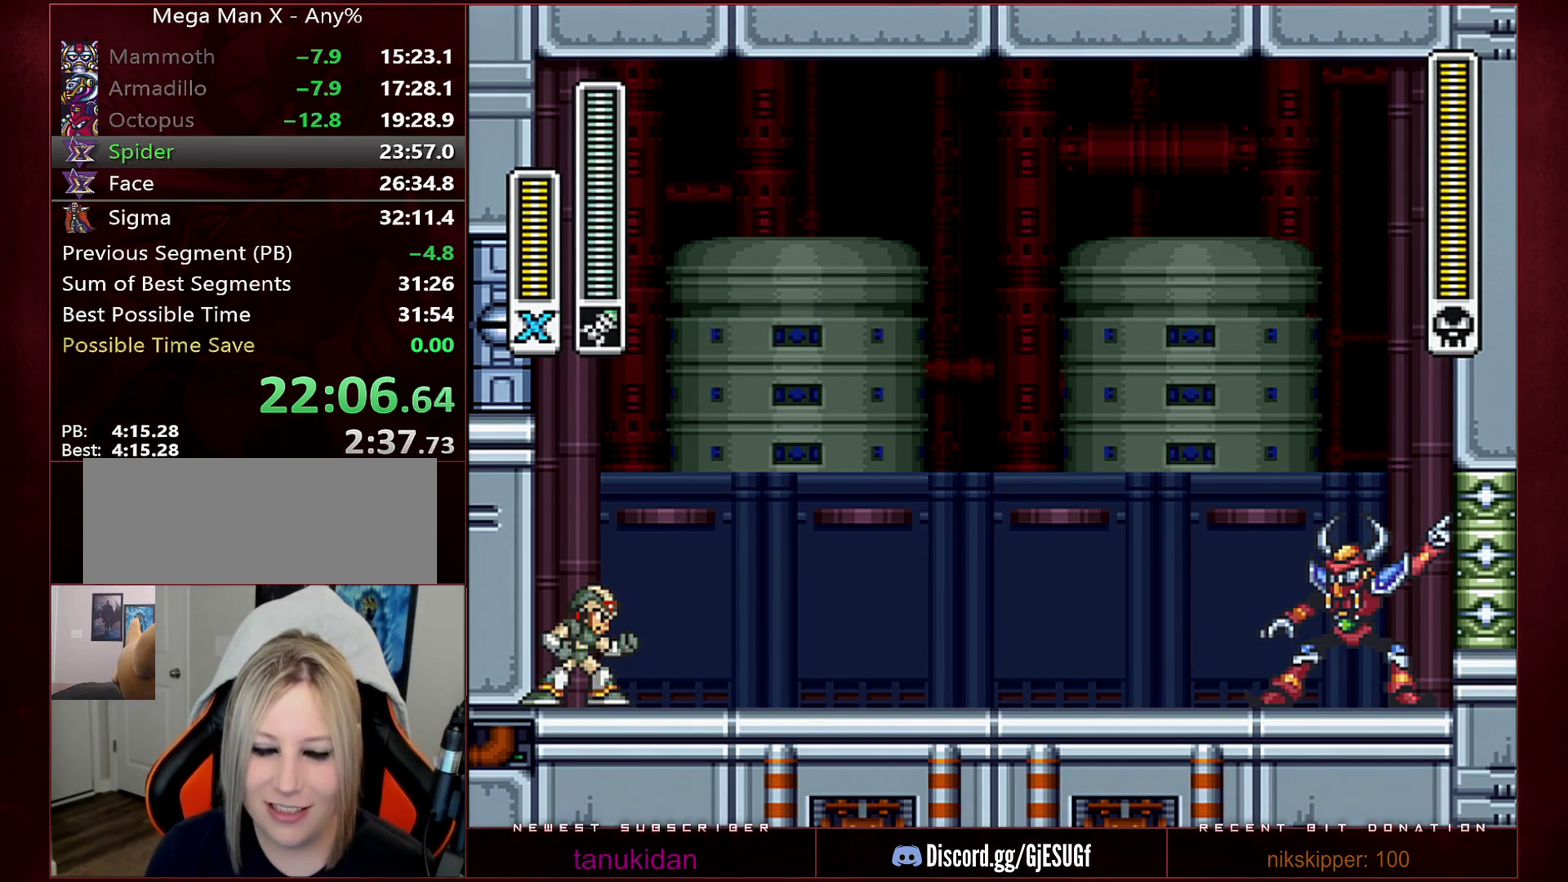
{"buttons": ["DPAD_RIGHT"], "events": [[33, "Y", "up"], [250, "Y", "down"], [317, "Y", "up"], [383, "Y", "down"], [483, "Y", "up"]]}
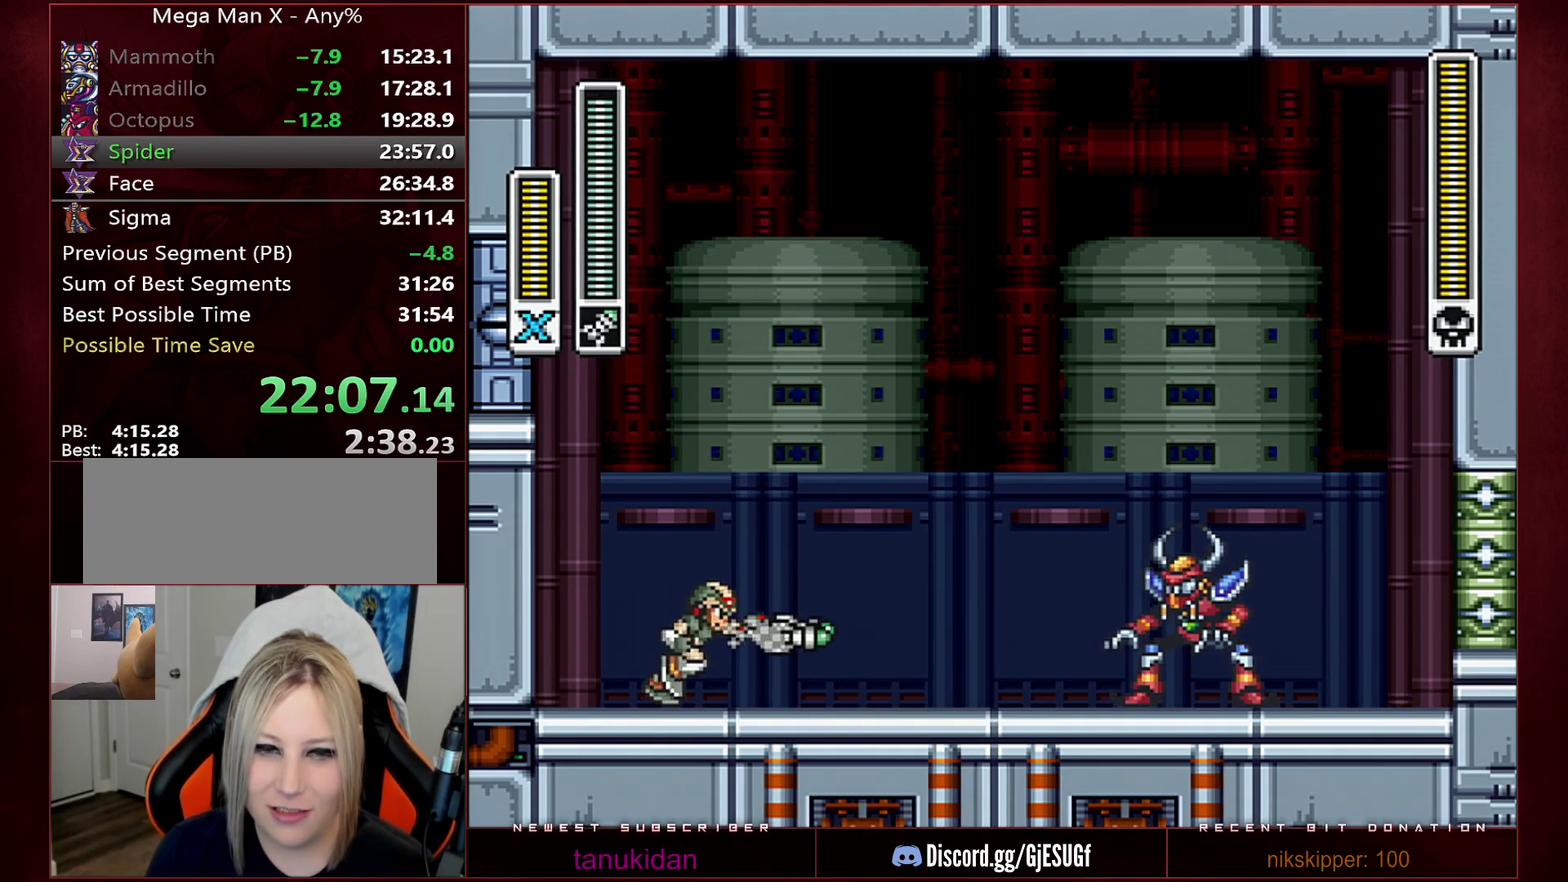
{"buttons": ["DPAD_RIGHT"], "events": []}
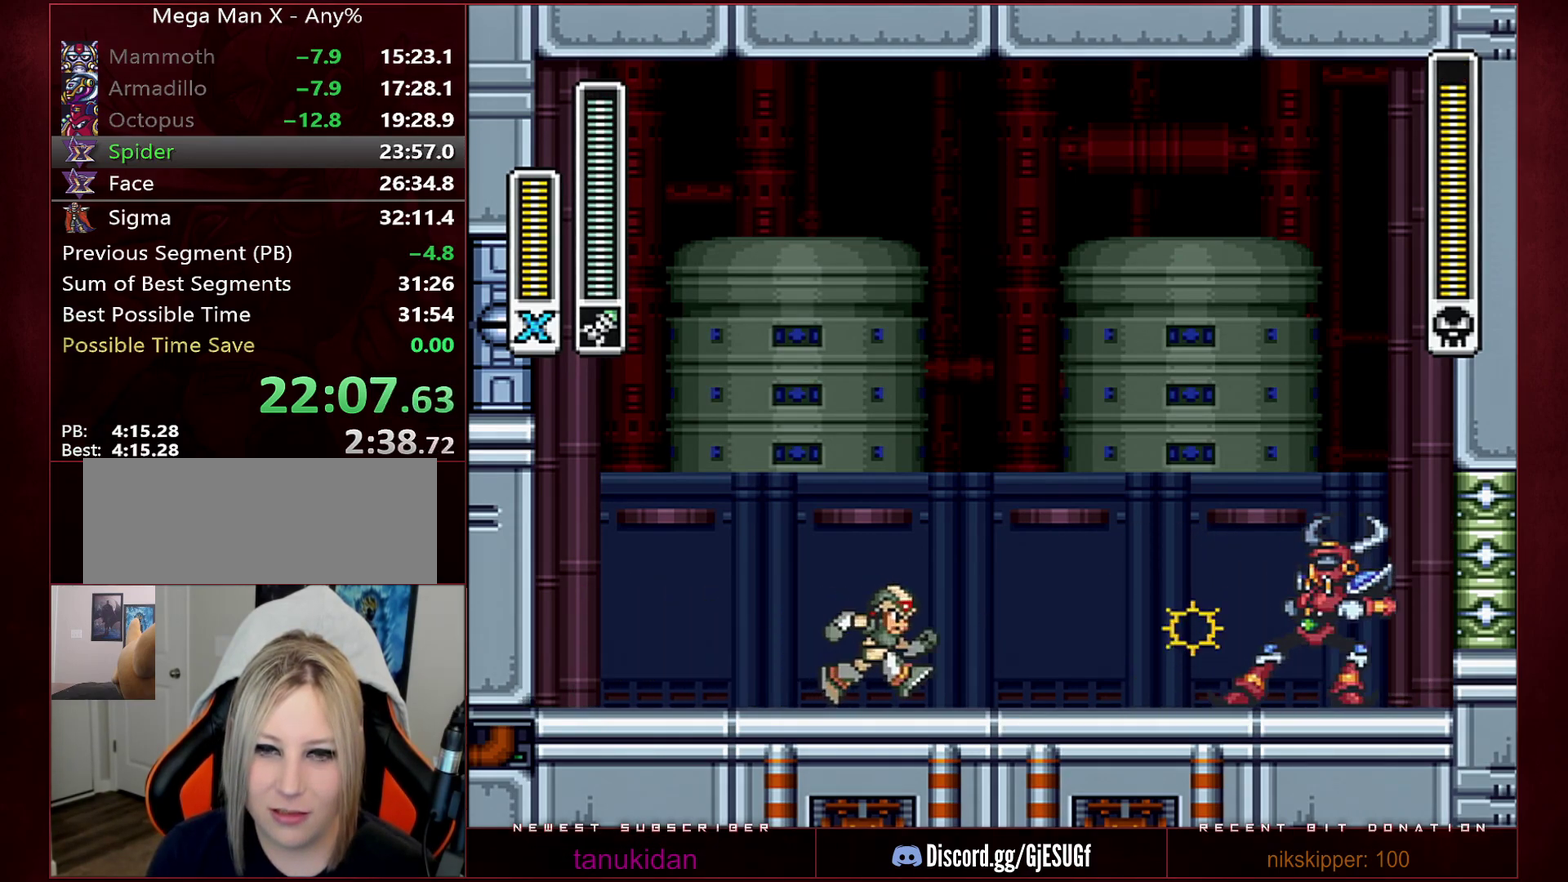
{"buttons": [], "events": [[217, "DPAD_RIGHT", "up"]]}
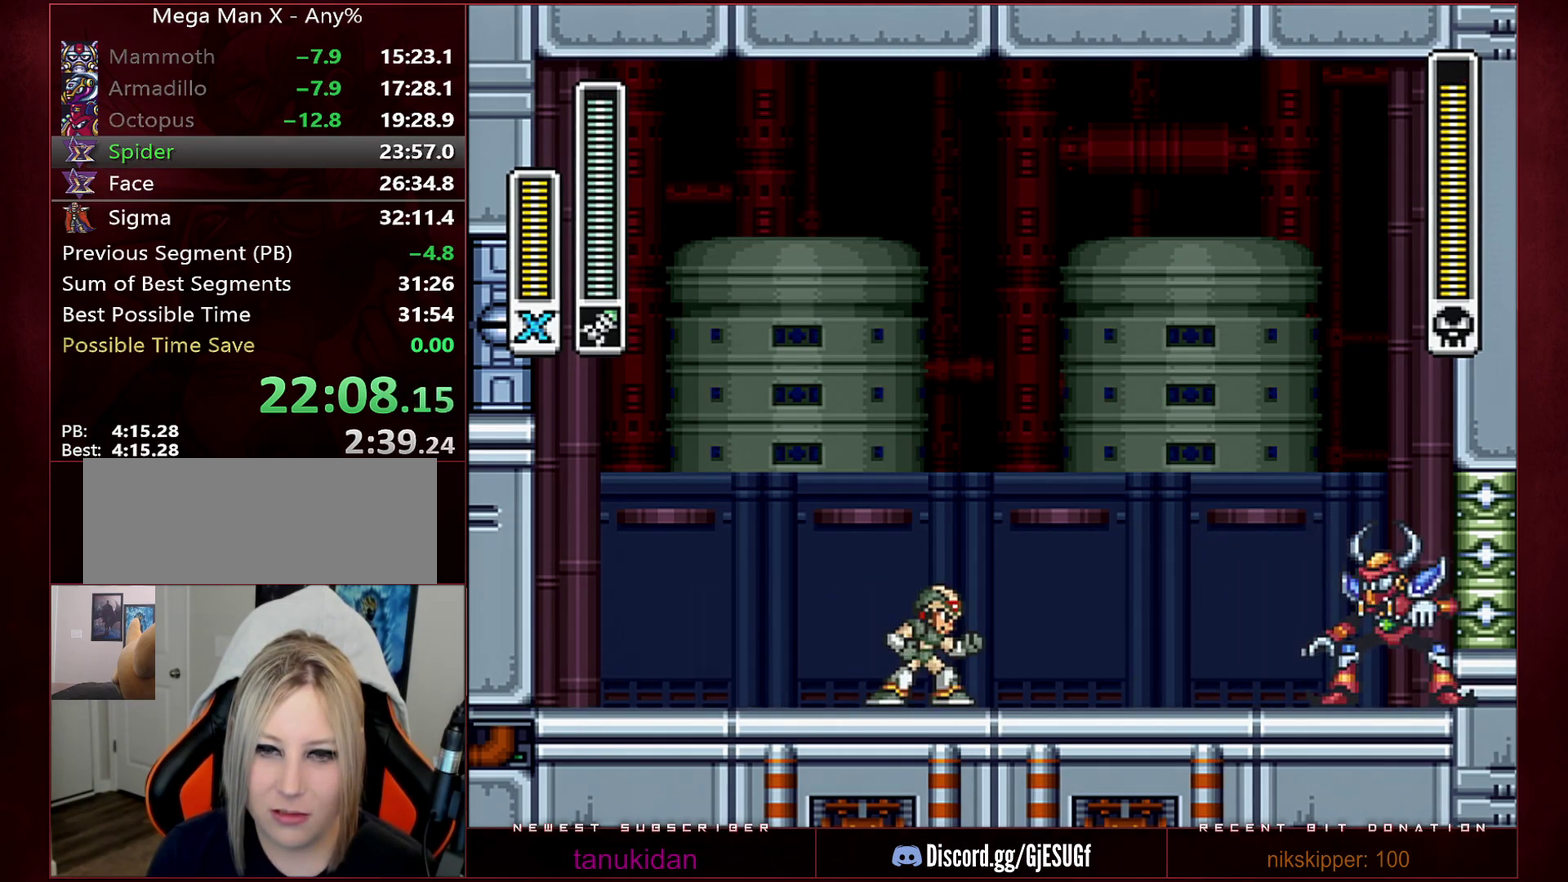
{"buttons": [], "events": [[167, "Y", "down"], [250, "DPAD_RIGHT", "down"], [317, "Y", "up"], [350, "DPAD_RIGHT", "up"]]}
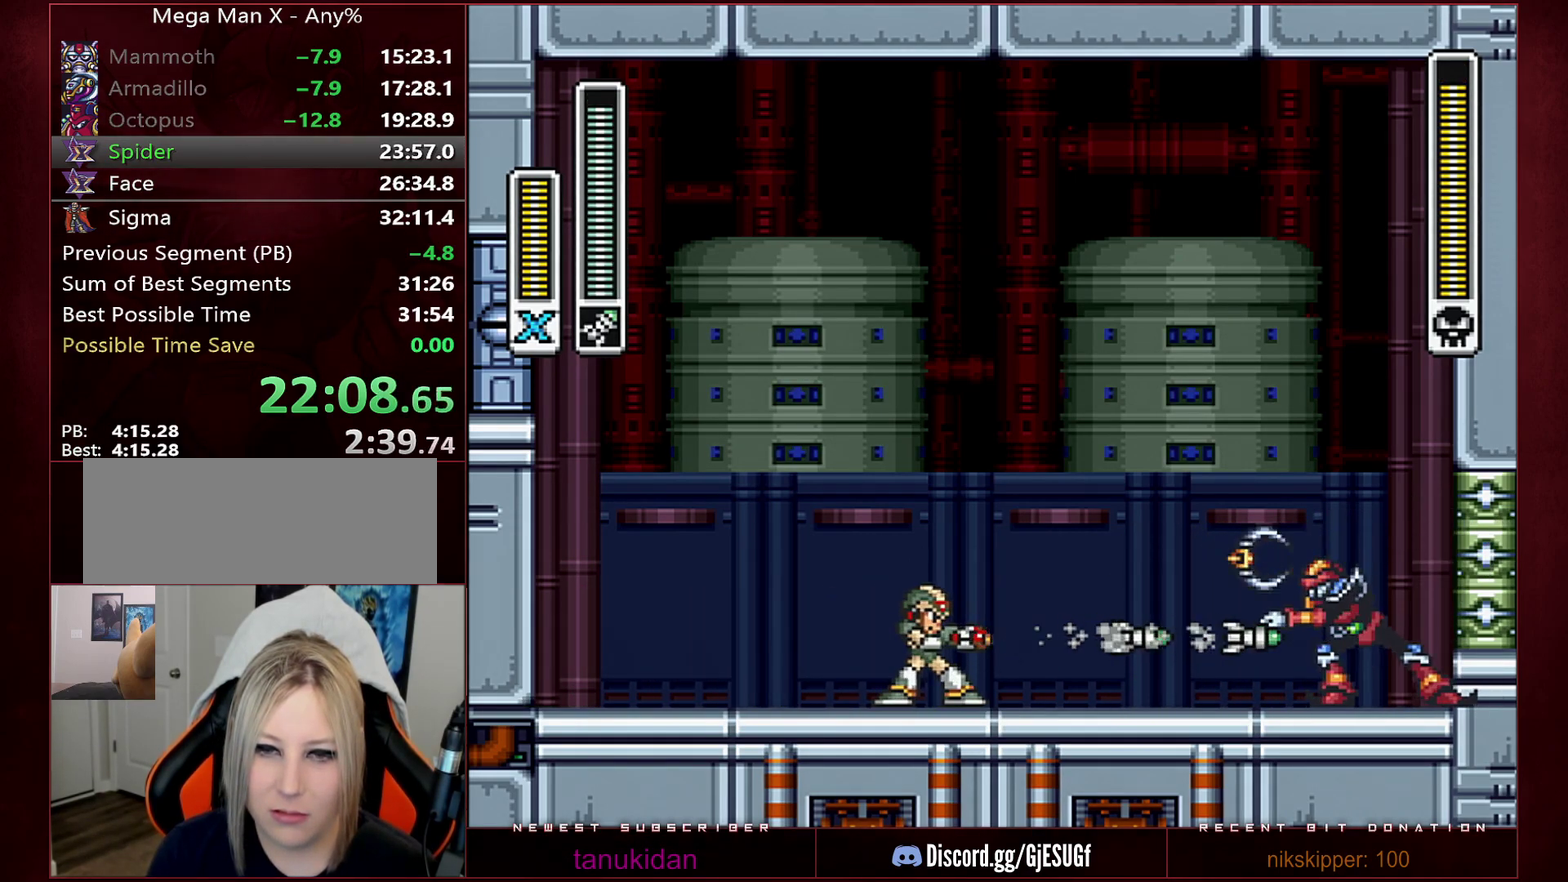
{"buttons": [], "events": [[100, "DPAD_LEFT", "down"], [100, "R1", "down"], [133, "B", "down"], [183, "DPAD_LEFT", "up"], [217, "DPAD_RIGHT", "down"], [250, "B", "up"], [250, "R1", "up"], [383, "DPAD_RIGHT", "up"]]}
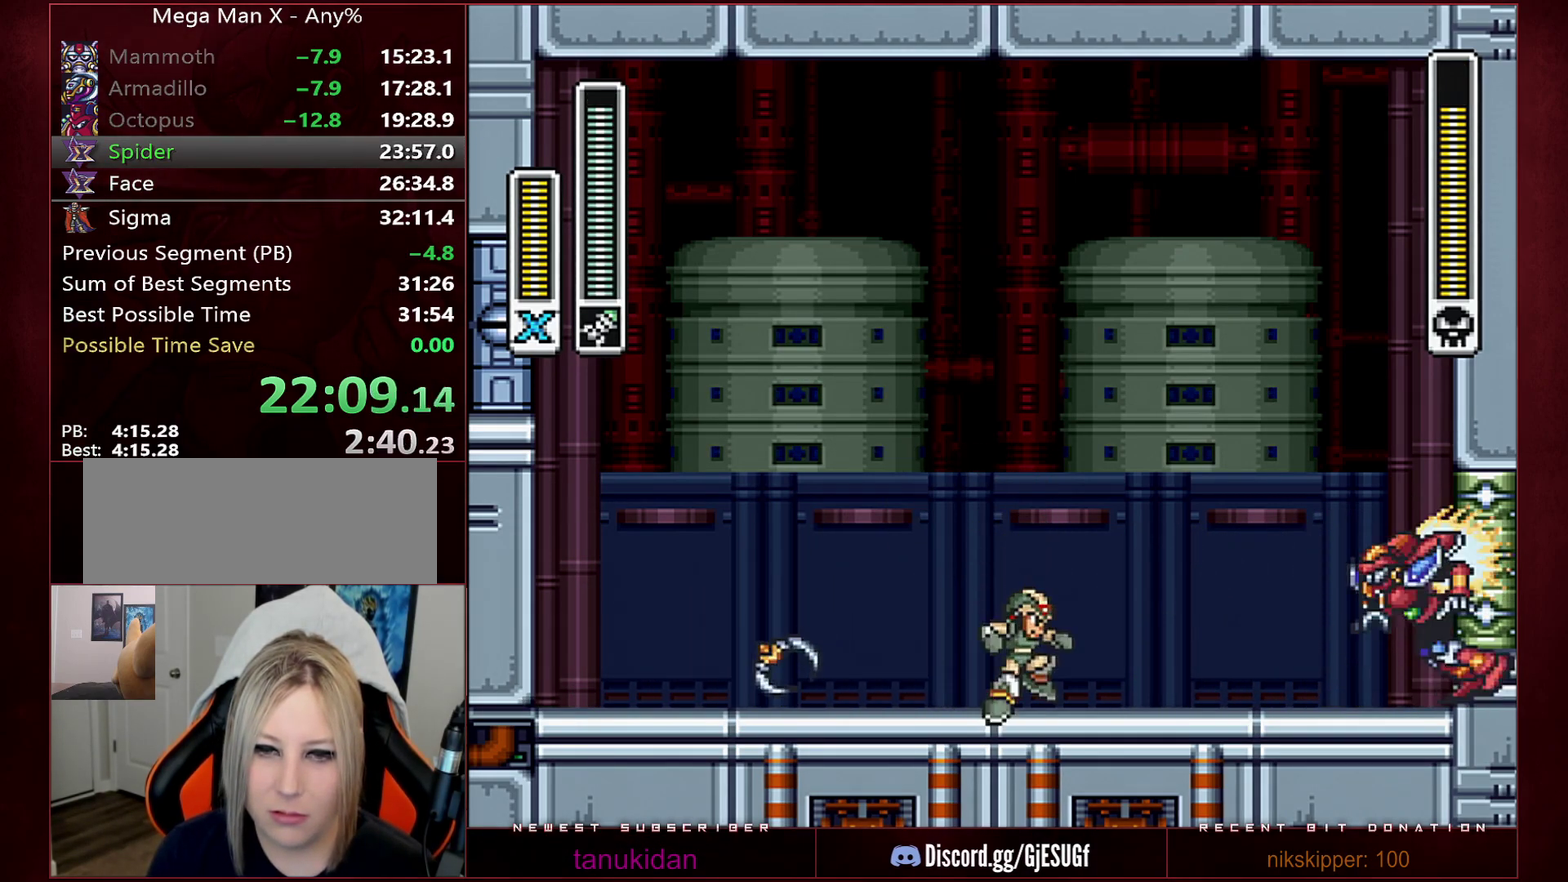
{"buttons": ["B", "R1", "DPAD_LEFT"], "events": [[67, "DPAD_LEFT", "down"], [133, "B", "down"], [133, "R1", "down"], [233, "B", "up"], [233, "DPAD_LEFT", "up"], [233, "R1", "up"], [250, "DPAD_RIGHT", "down"], [317, "DPAD_RIGHT", "up"], [350, "Y", "down"], [450, "DPAD_LEFT", "down"], [450, "Y", "up"], [500, "B", "down"], [500, "R1", "down"]]}
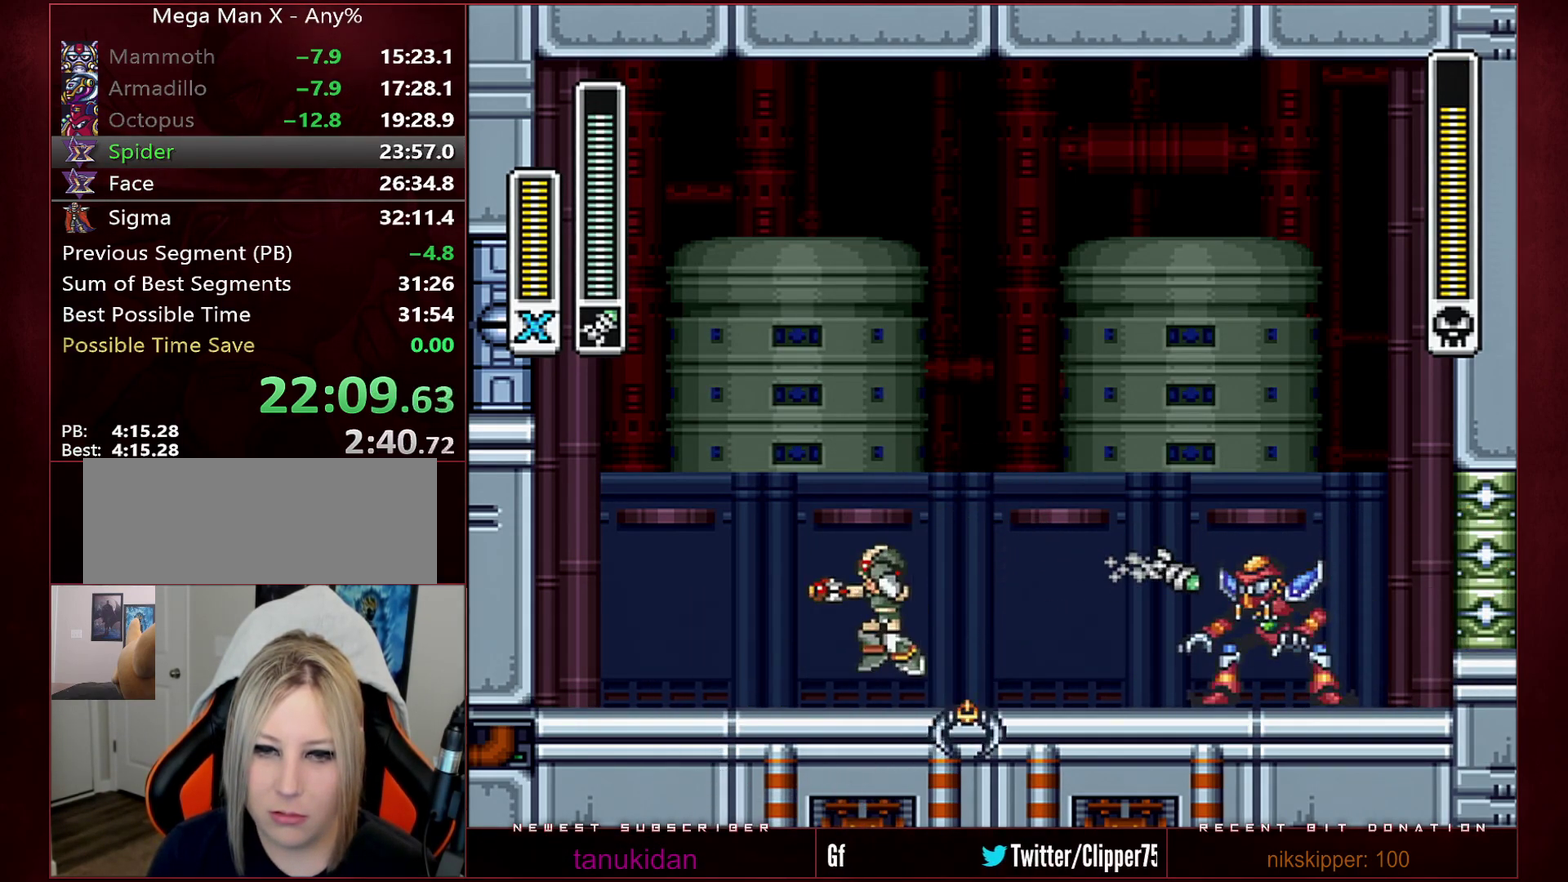
{"buttons": ["DPAD_LEFT"], "events": [[100, "B", "up"], [100, "R1", "up"], [167, "DPAD_LEFT", "up"], [167, "DPAD_RIGHT", "down"], [217, "Y", "down"], [250, "DPAD_RIGHT", "up"], [317, "Y", "up"], [433, "DPAD_LEFT", "down"]]}
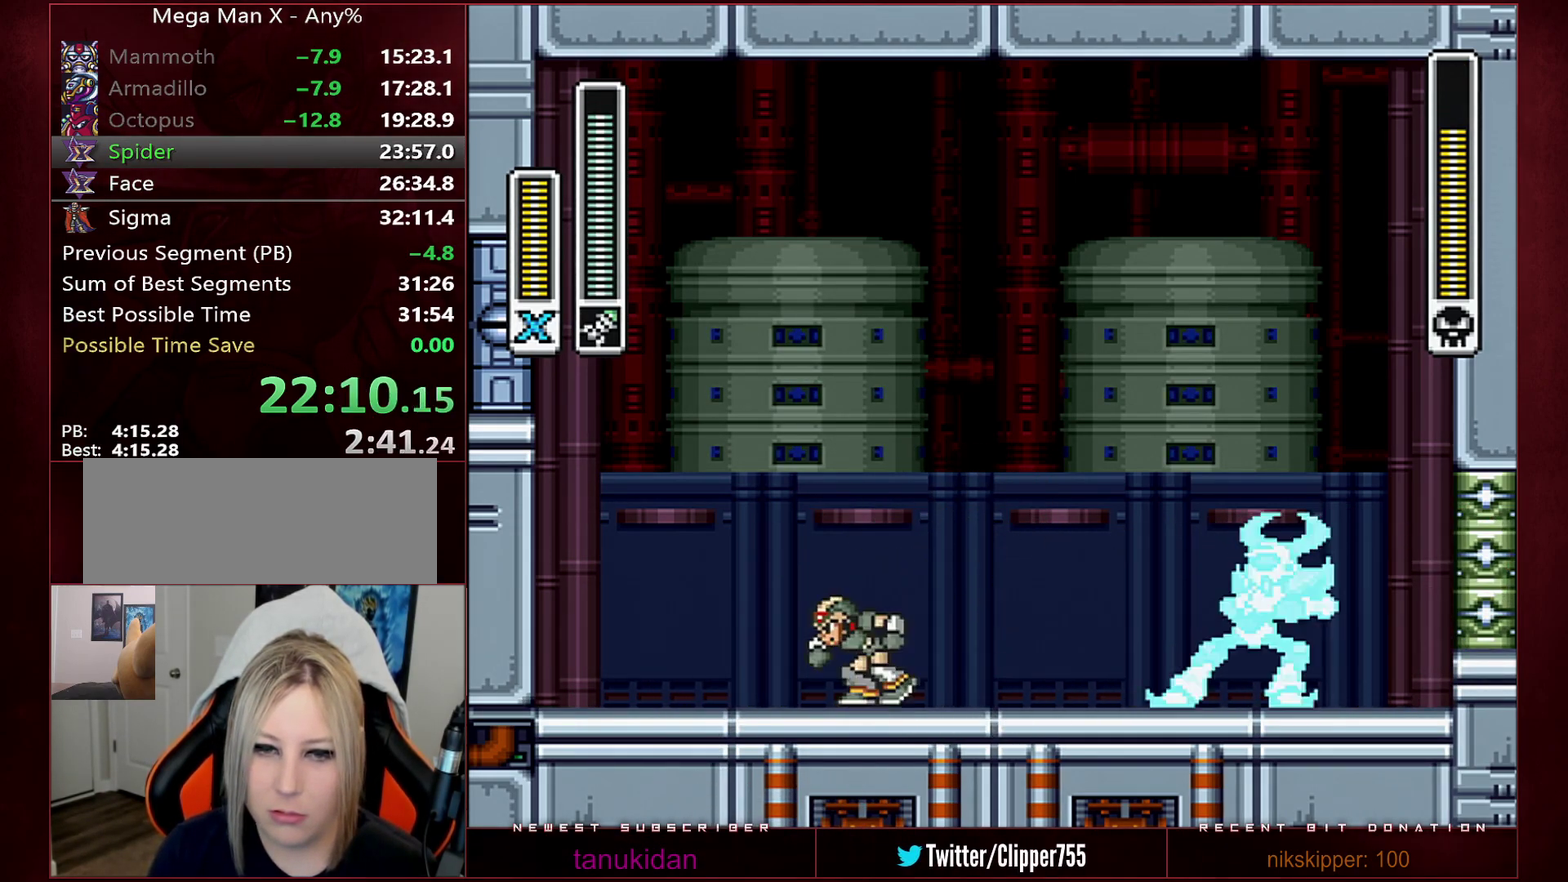
{"buttons": [], "events": [[33, "R1", "down"], [67, "B", "down"], [167, "B", "up"], [167, "DPAD_LEFT", "up"], [167, "R1", "up"], [217, "DPAD_RIGHT", "down"], [283, "DPAD_RIGHT", "up"]]}